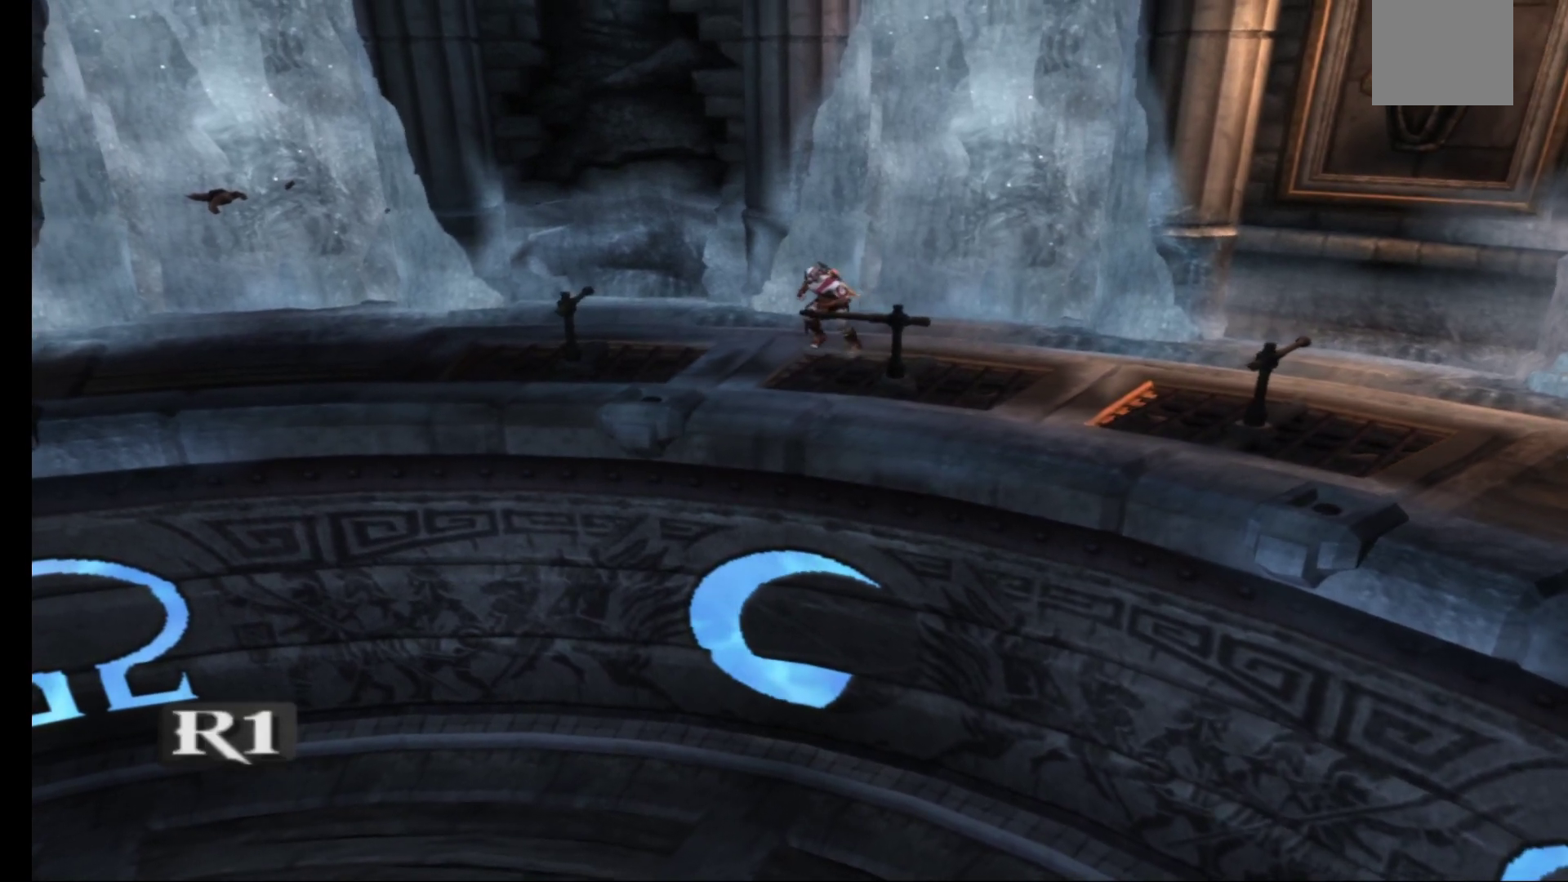
Gameplay with a controller (Xbox layout); each line is a JSON object with the inputs held at the frame after it. "events" lists button and stick changes between this image and that frame as [ms after this image, input, new state], when the widget could be followed in between.
{"buttons": [], "left_stick": "down-left", "right_stick": "center", "events": [[317, "left_stick", "left"], [467, "left_stick", "down-left"]]}
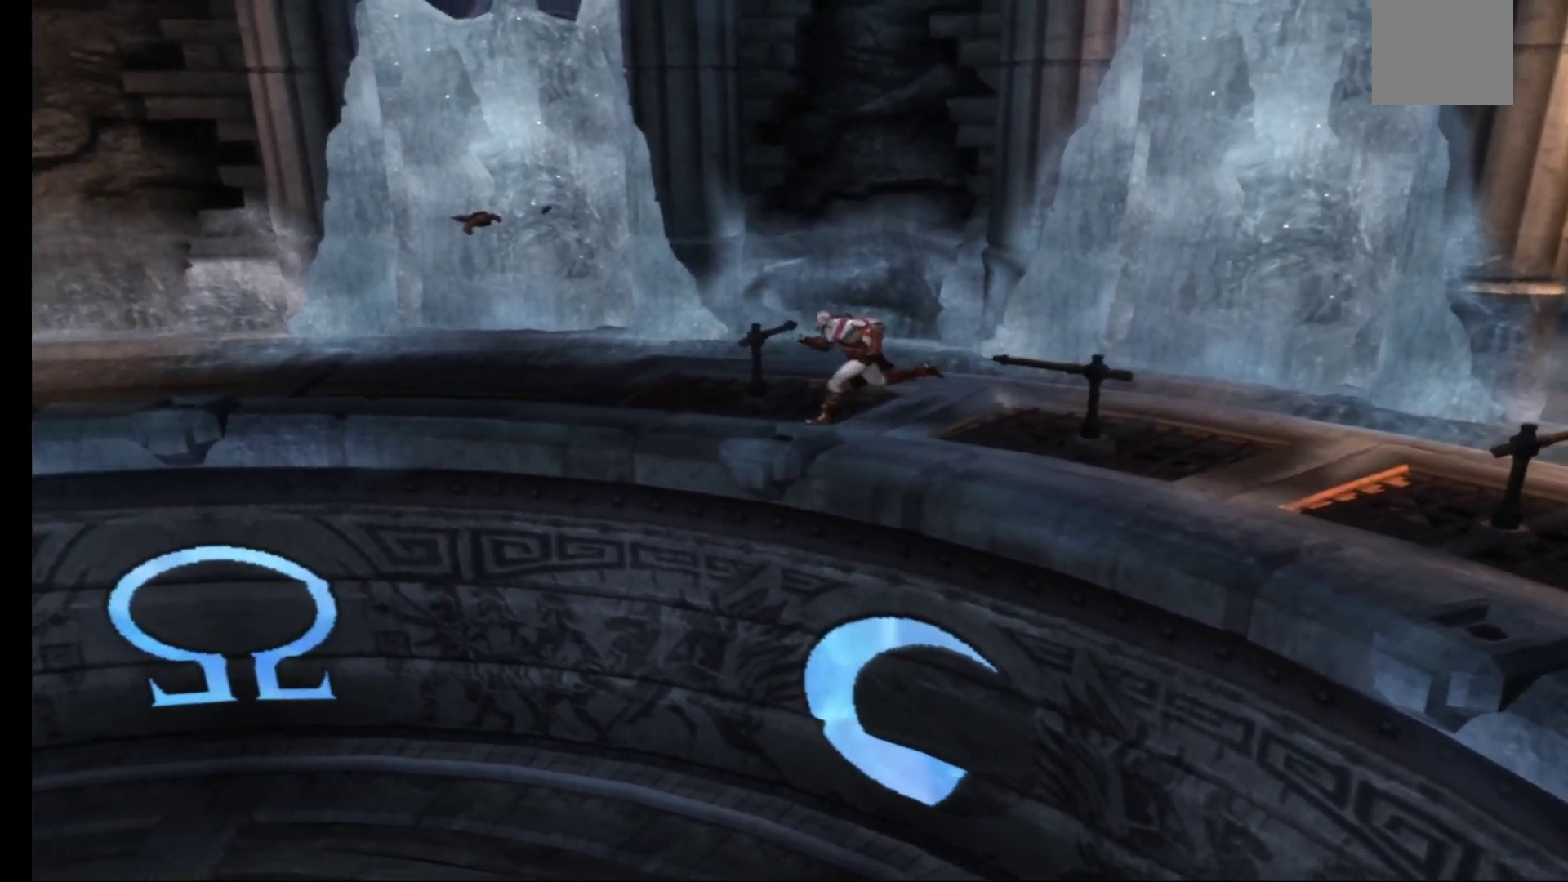
{"buttons": ["A"], "left_stick": "down-left", "right_stick": "center", "events": [[467, "A", "down"]]}
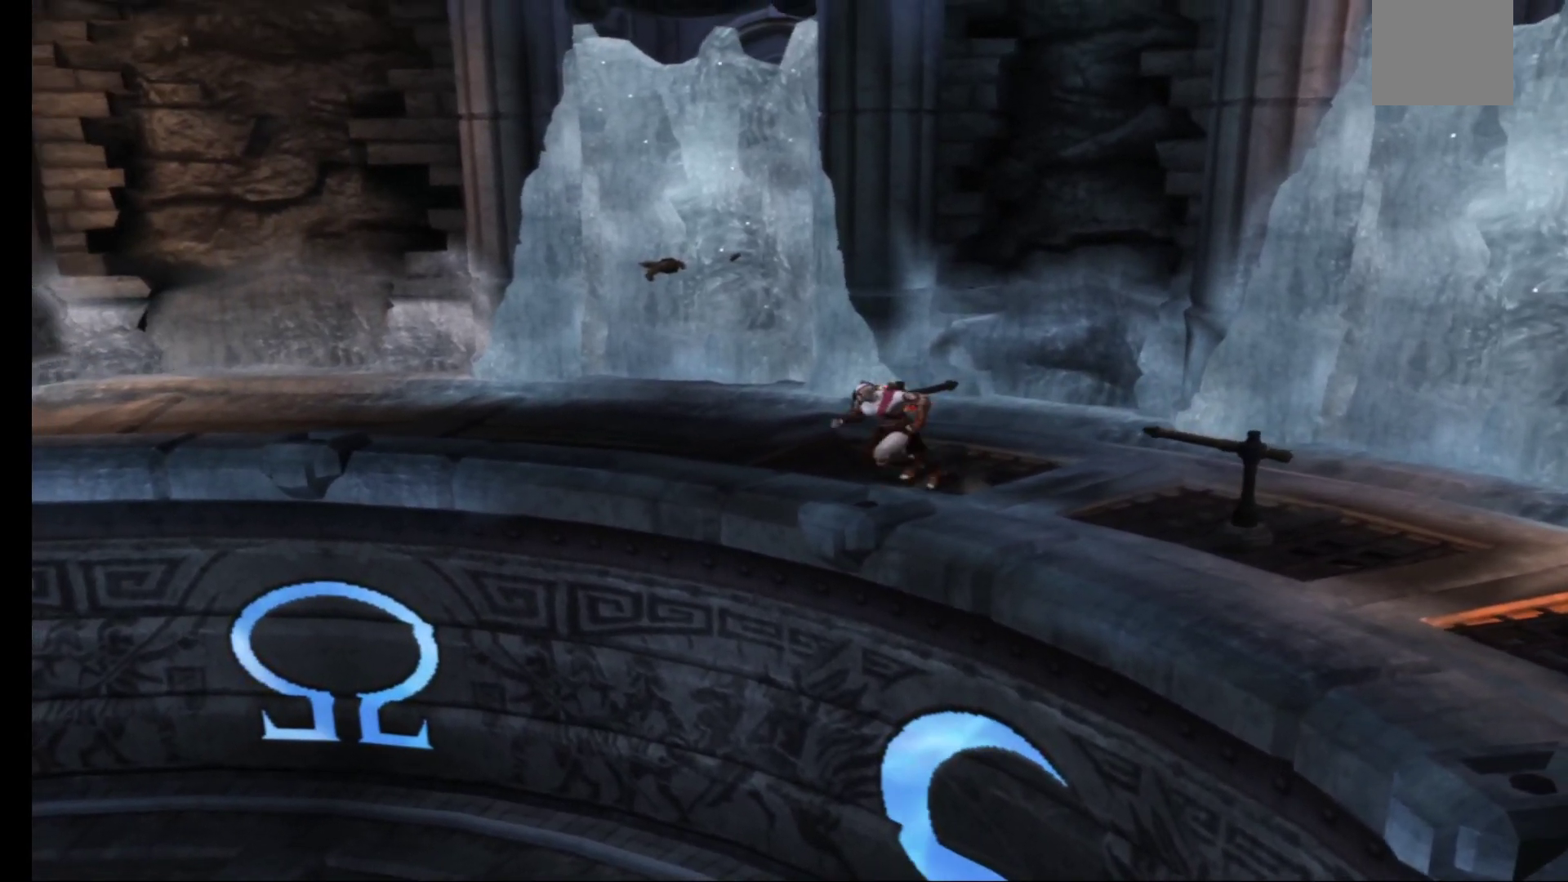
{"buttons": [], "left_stick": "down-left", "right_stick": "center", "events": [[83, "A", "up"]]}
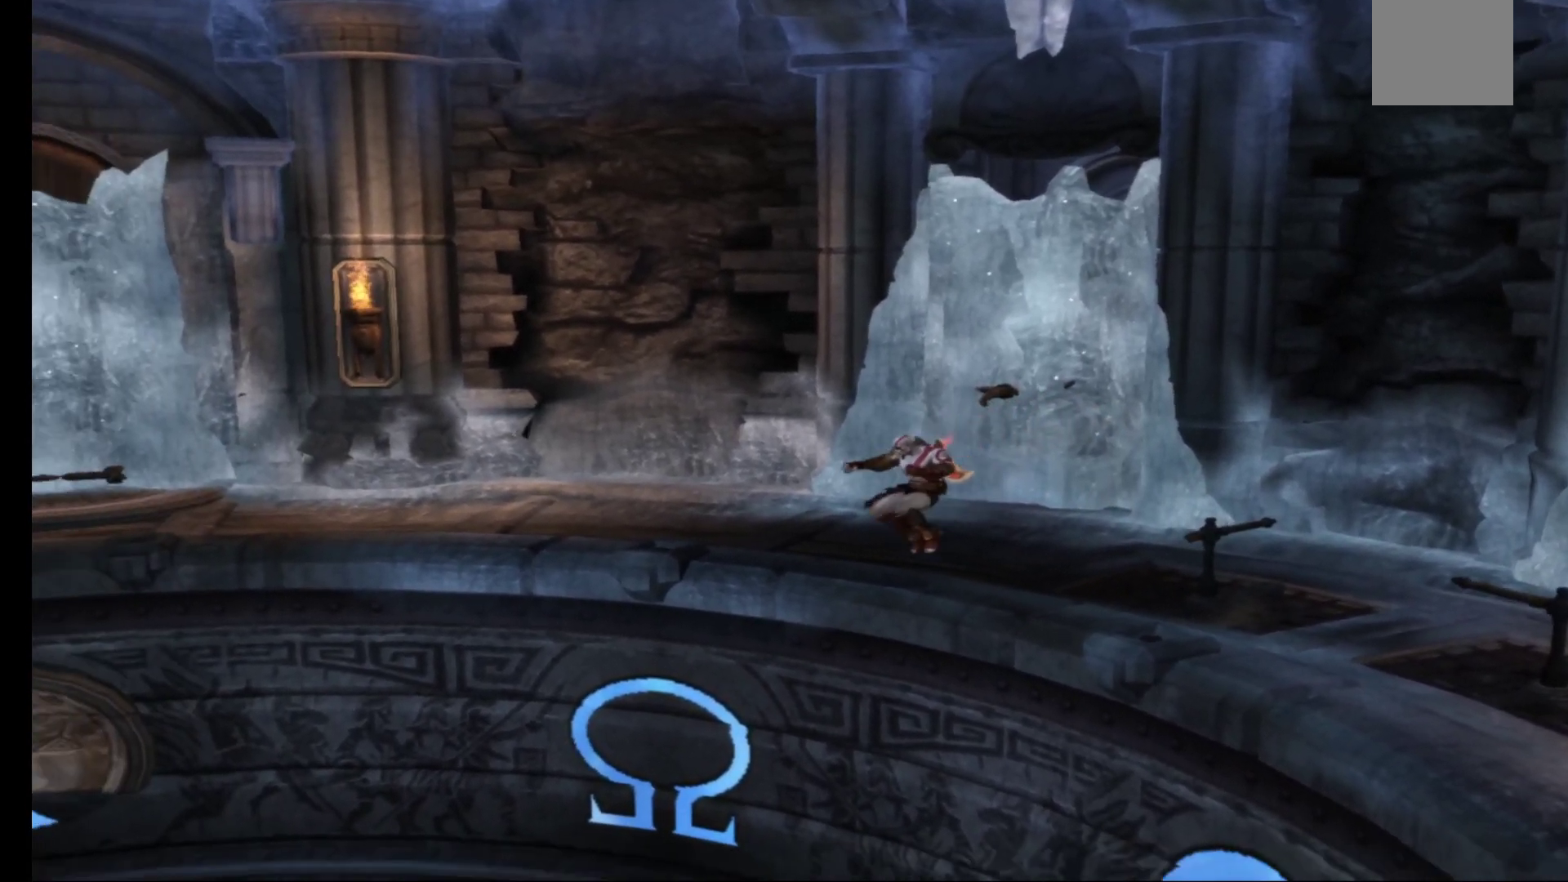
{"buttons": [], "left_stick": "left", "right_stick": "center", "events": [[300, "left_stick", "left"]]}
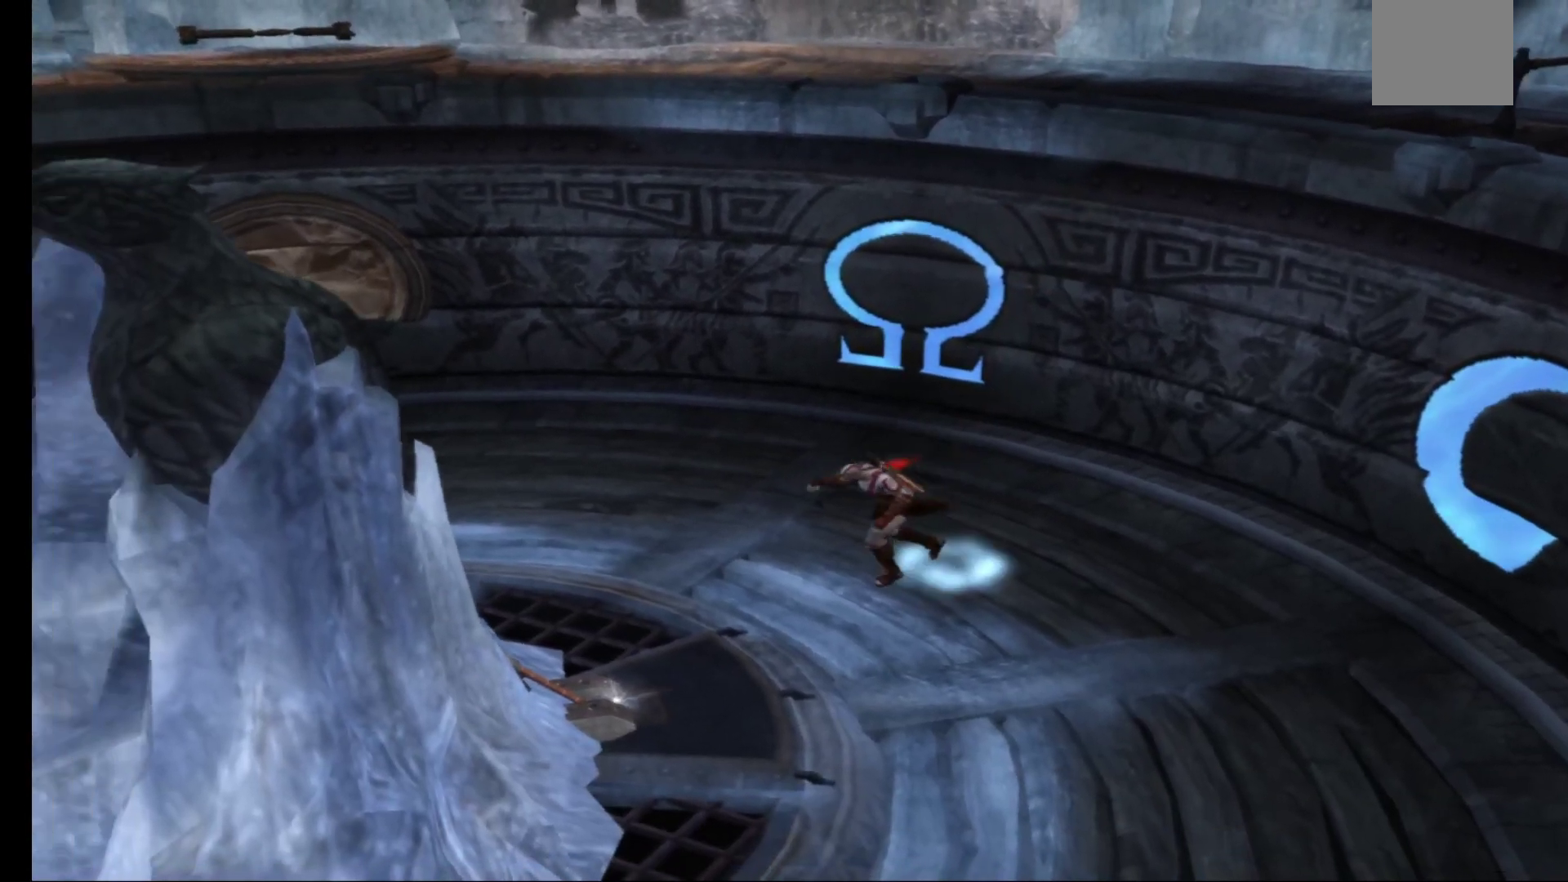
{"buttons": [], "left_stick": "left", "right_stick": "center", "events": []}
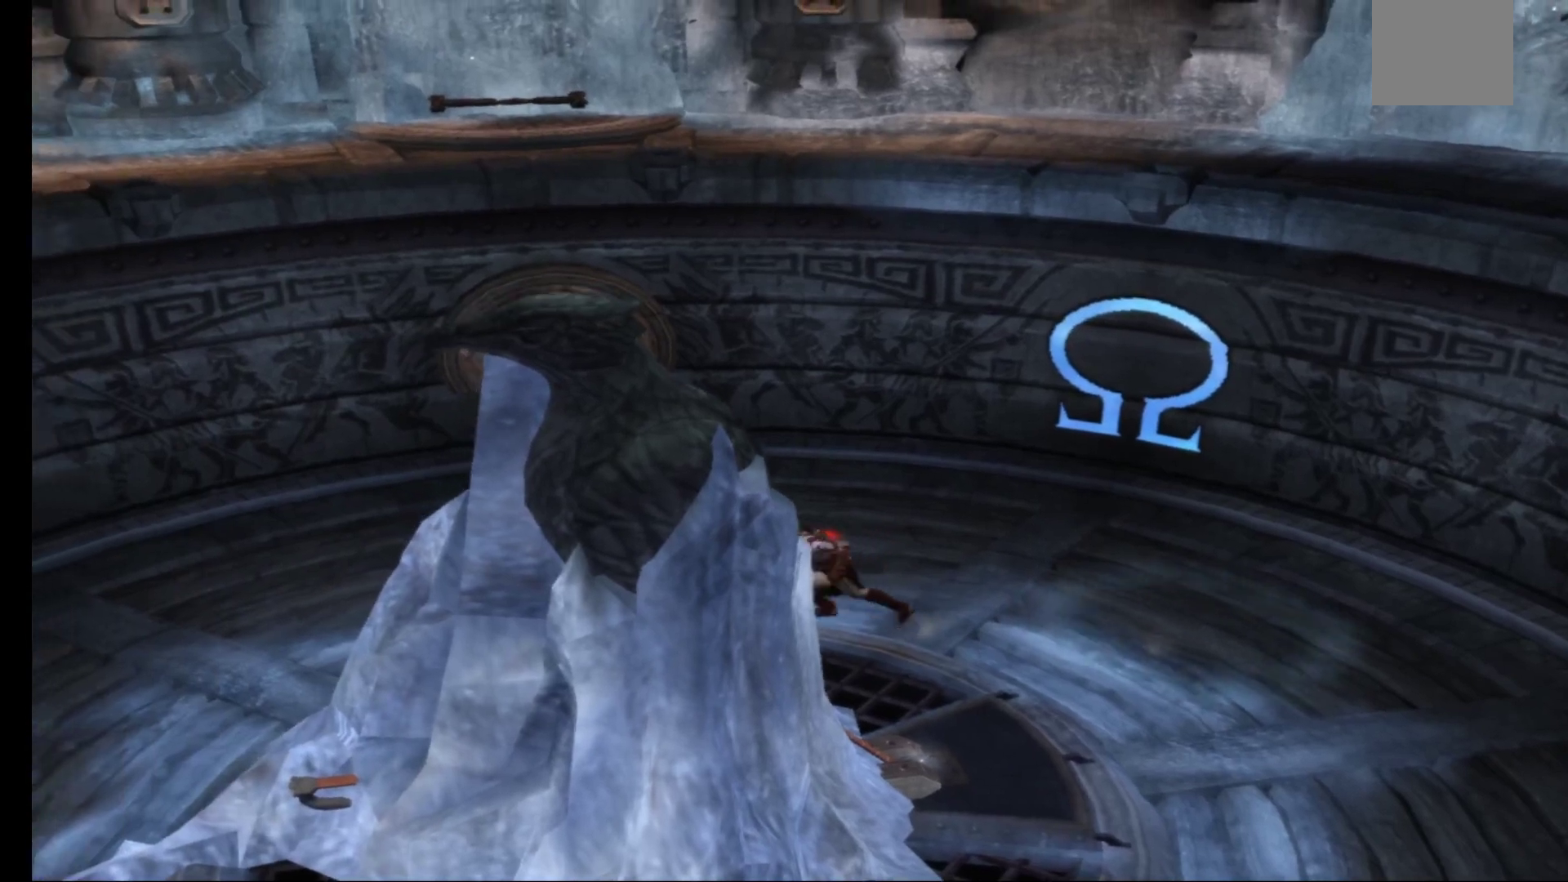
{"buttons": [], "left_stick": "left", "right_stick": "center", "events": []}
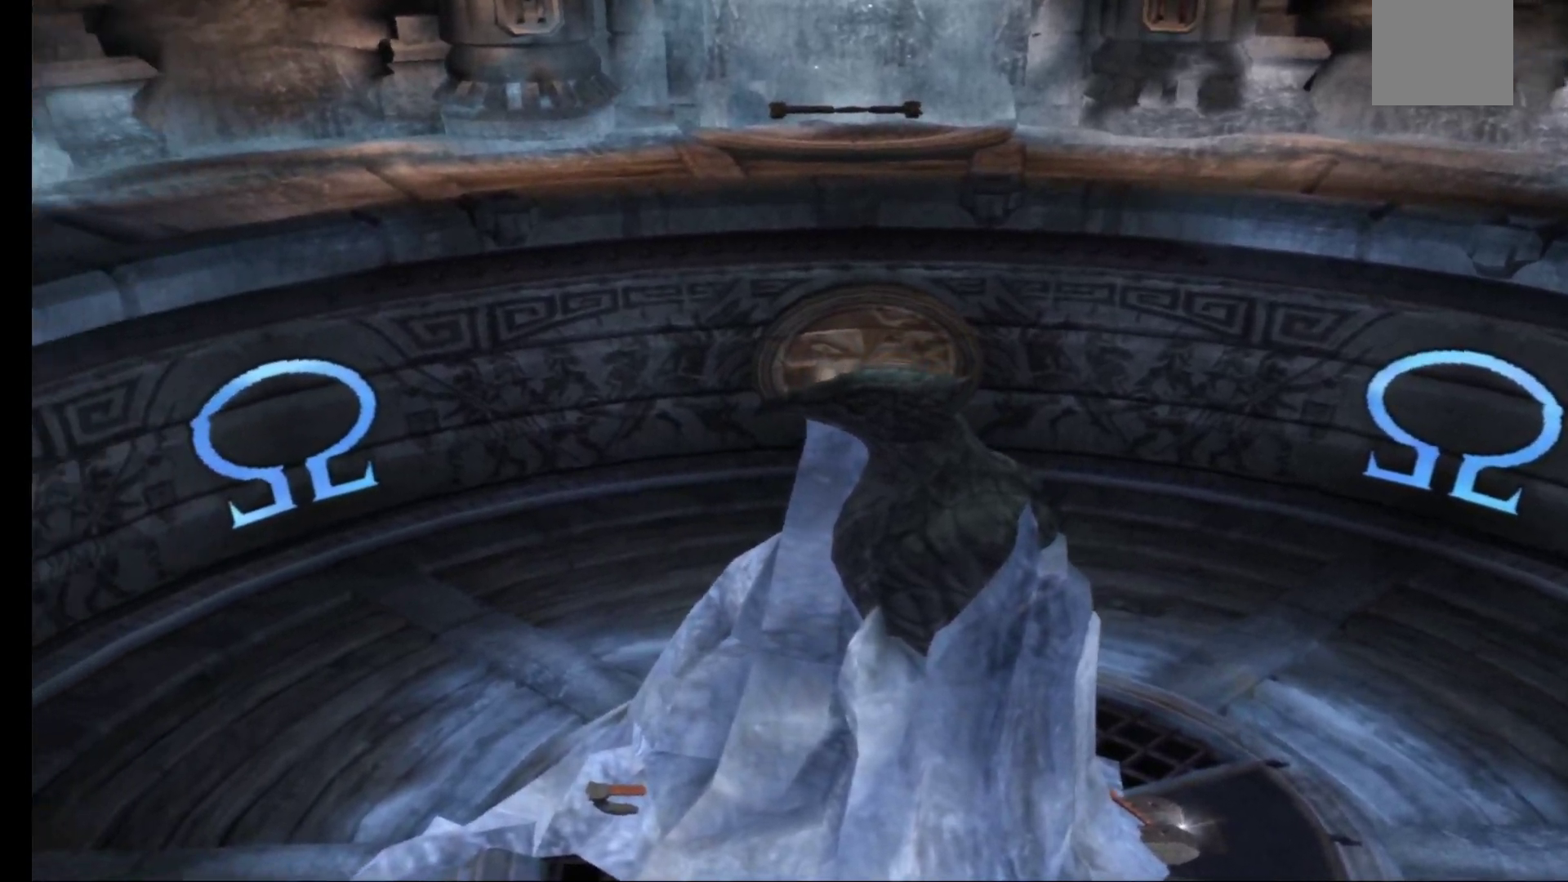
{"buttons": [], "left_stick": "left", "right_stick": "center", "events": []}
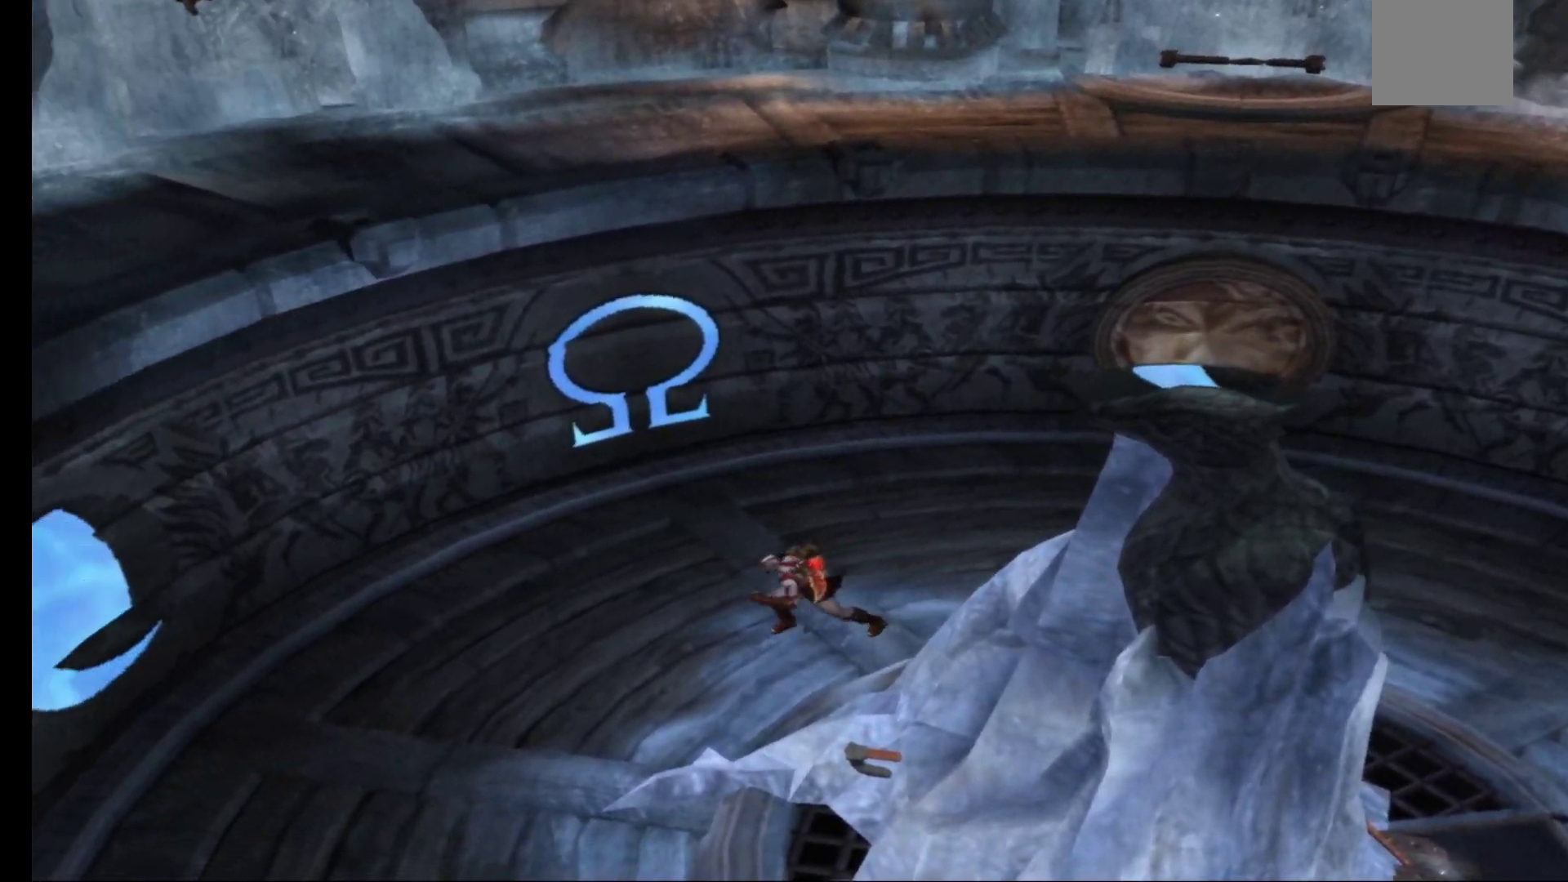
{"buttons": [], "left_stick": "center", "right_stick": "center", "events": [[400, "left_stick", "center"]]}
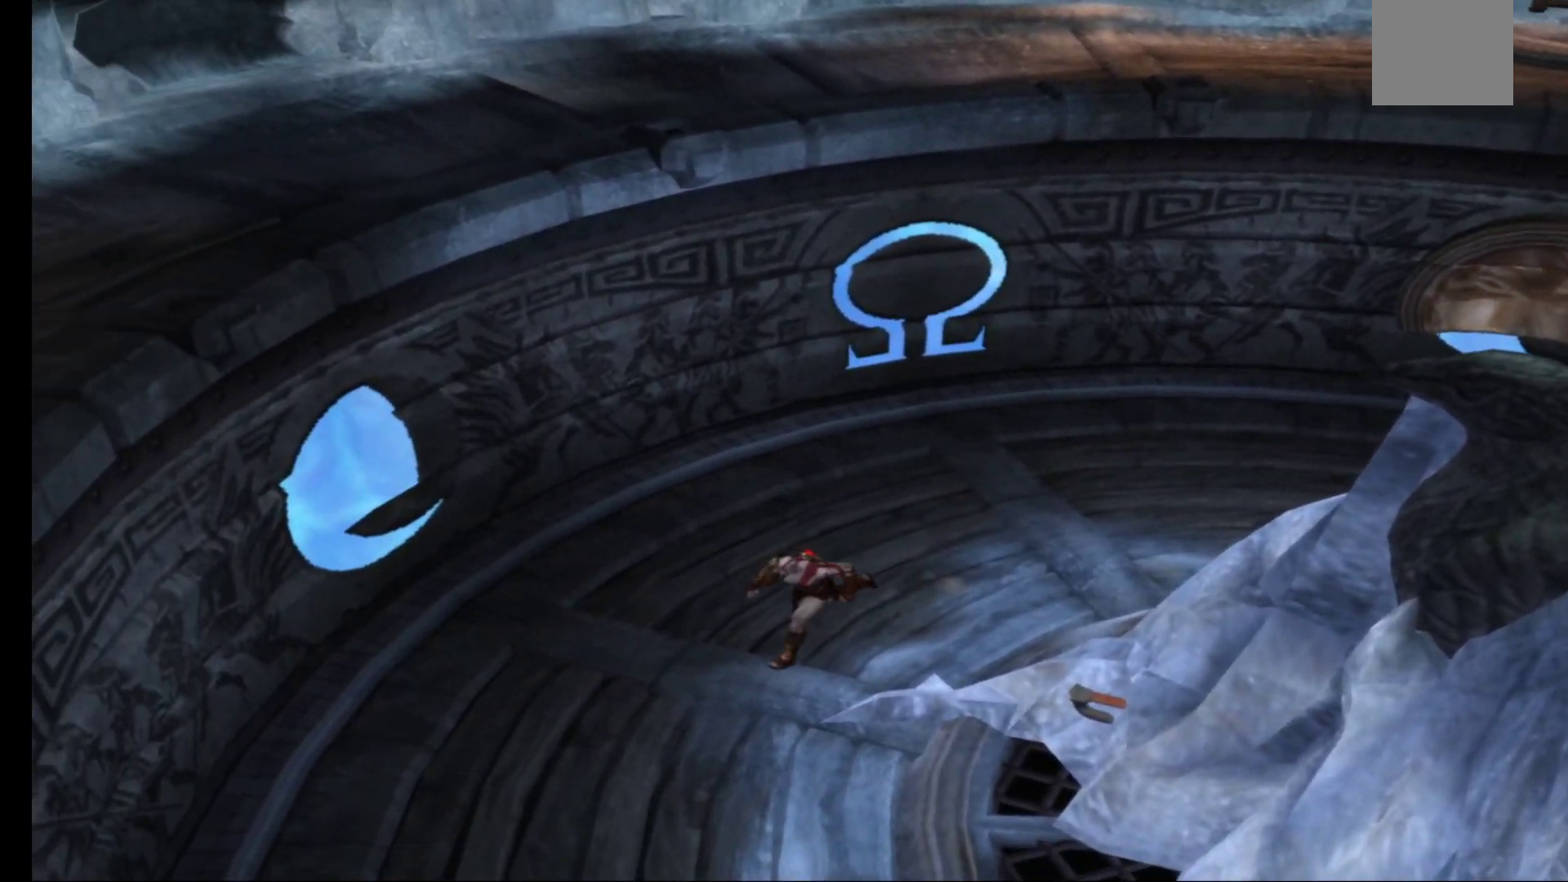
{"buttons": [], "left_stick": "up-right", "right_stick": "center", "events": [[217, "left_stick", "up-right"]]}
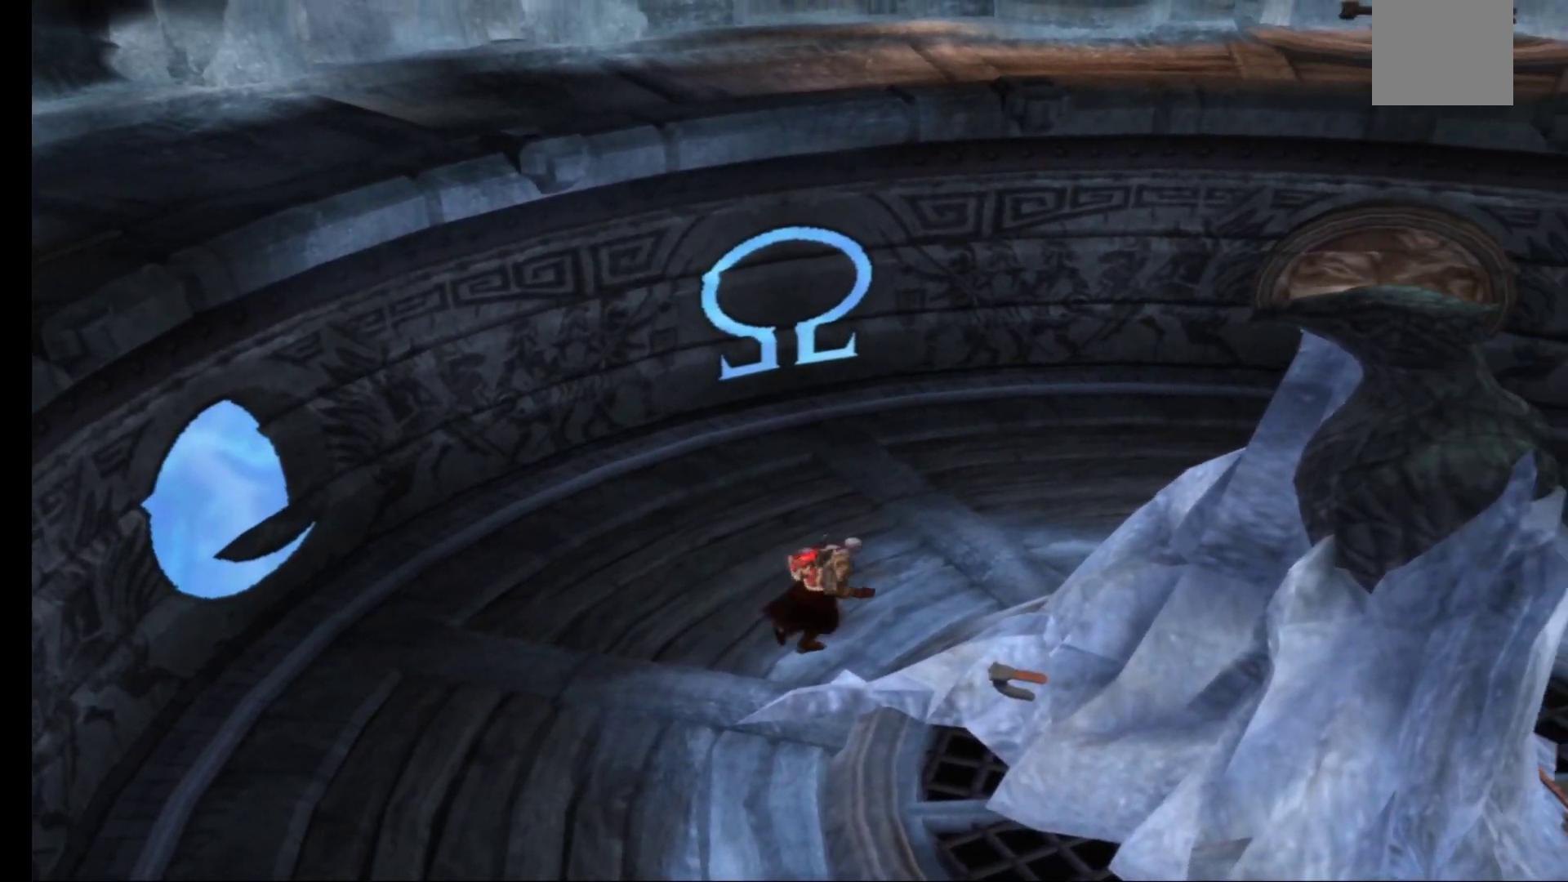
{"buttons": [], "left_stick": "up-right", "right_stick": "center", "events": []}
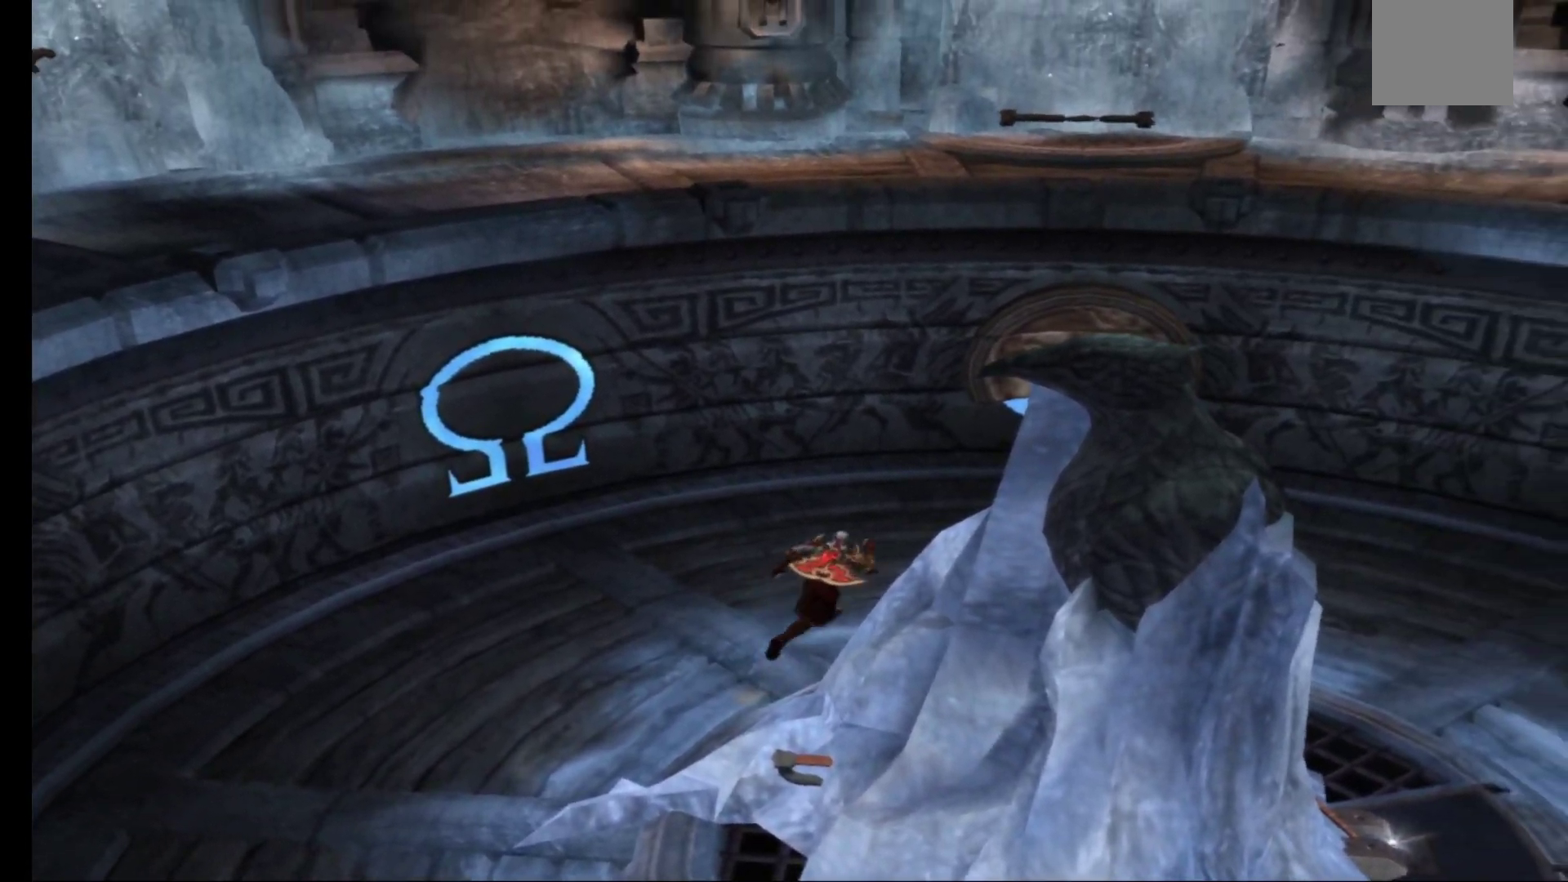
{"buttons": [], "left_stick": "right", "right_stick": "center", "events": [[283, "left_stick", "right"]]}
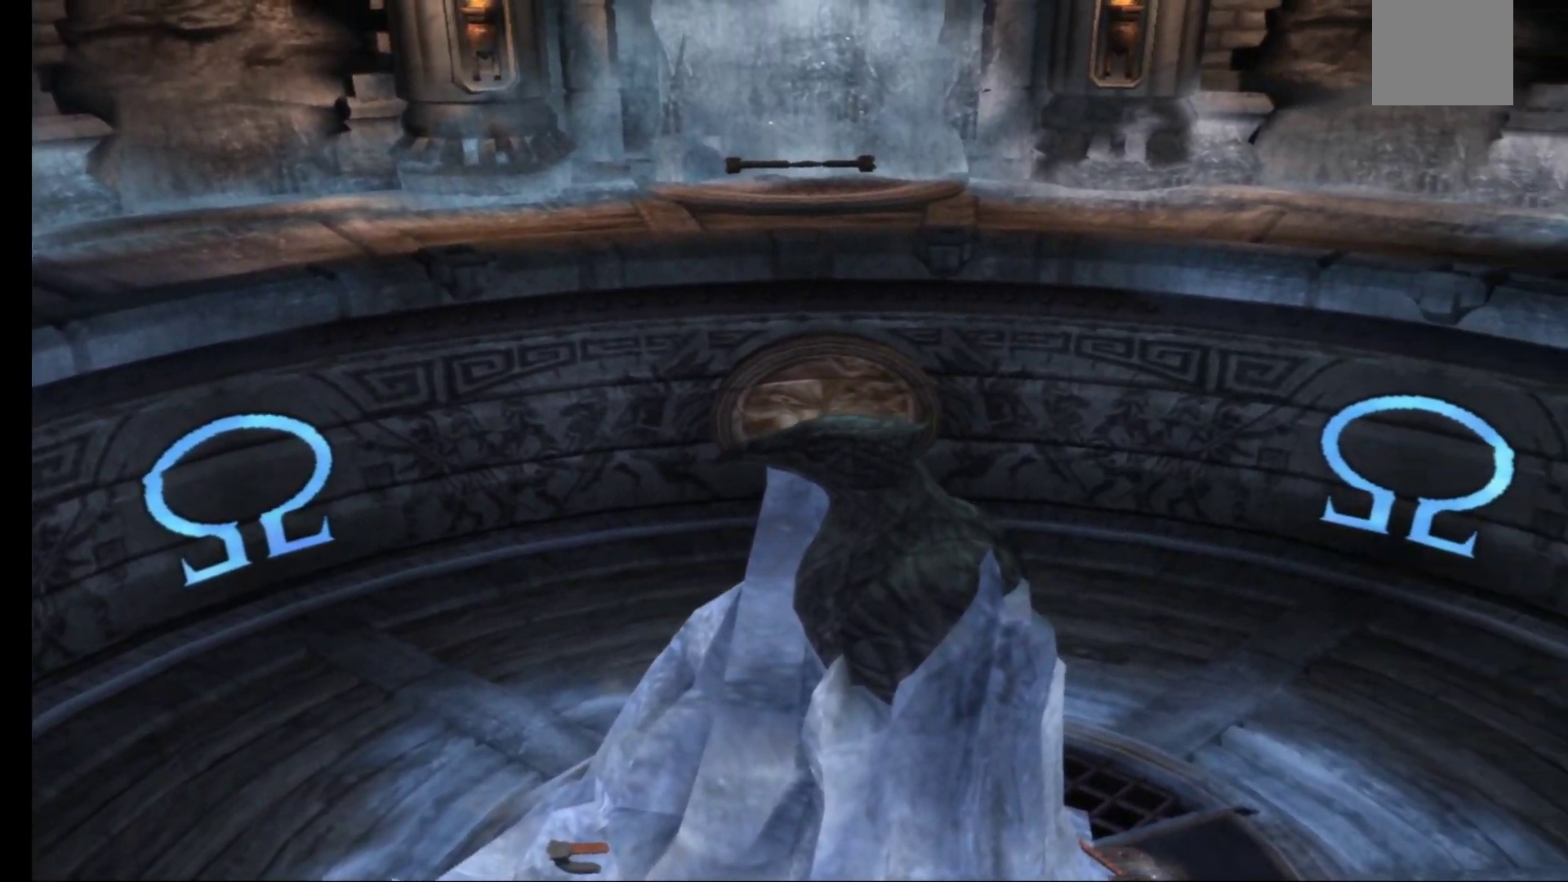
{"buttons": [], "left_stick": "down-right", "right_stick": "center", "events": [[183, "left_stick", "down-right"]]}
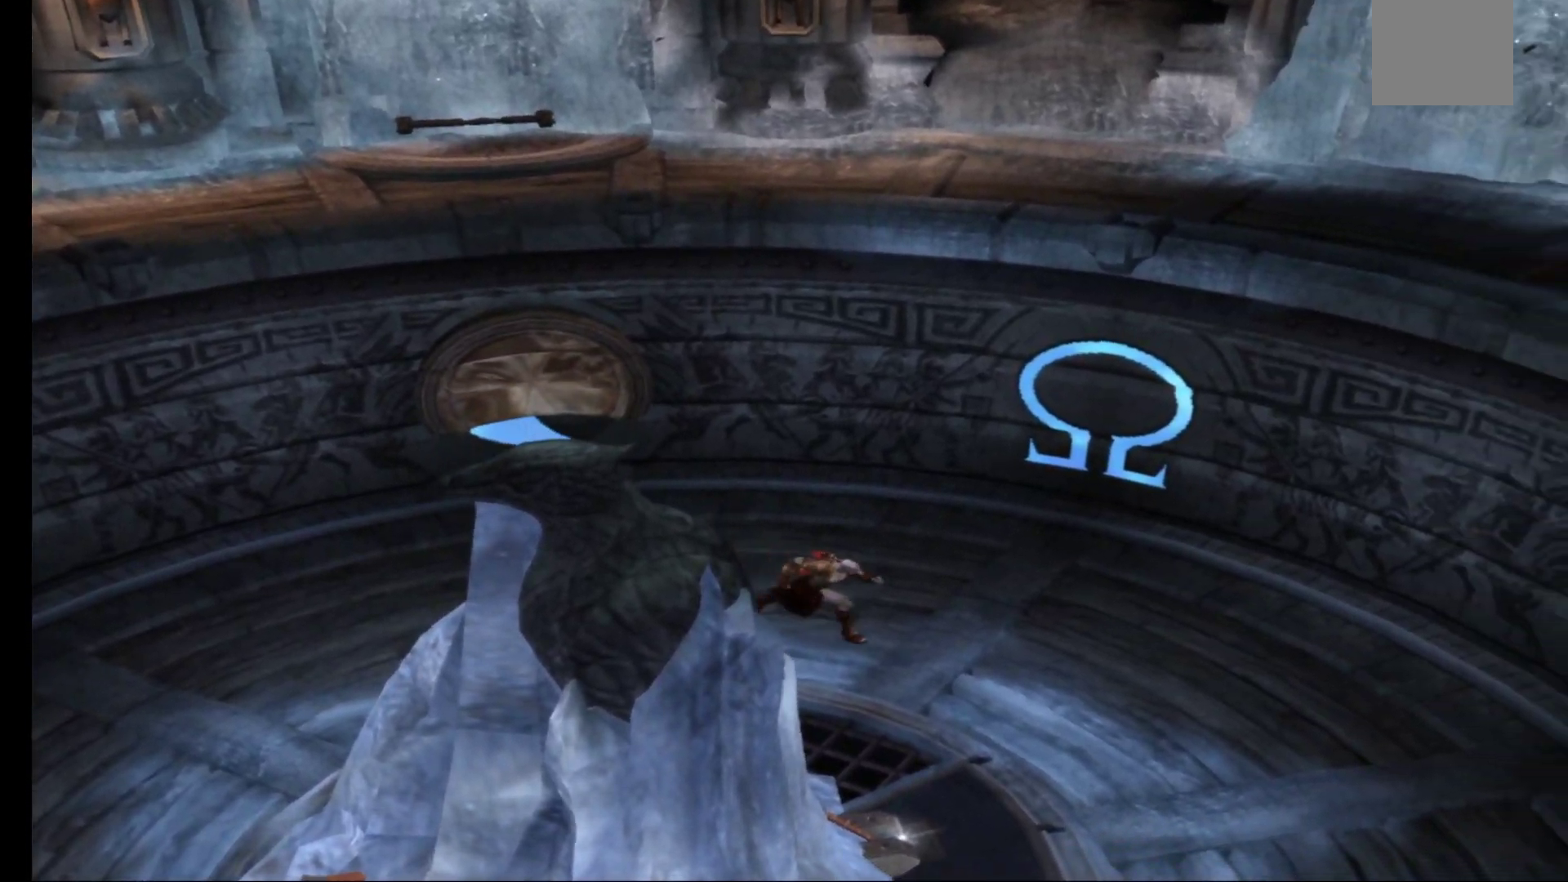
{"buttons": [], "left_stick": "down-right", "right_stick": "center", "events": []}
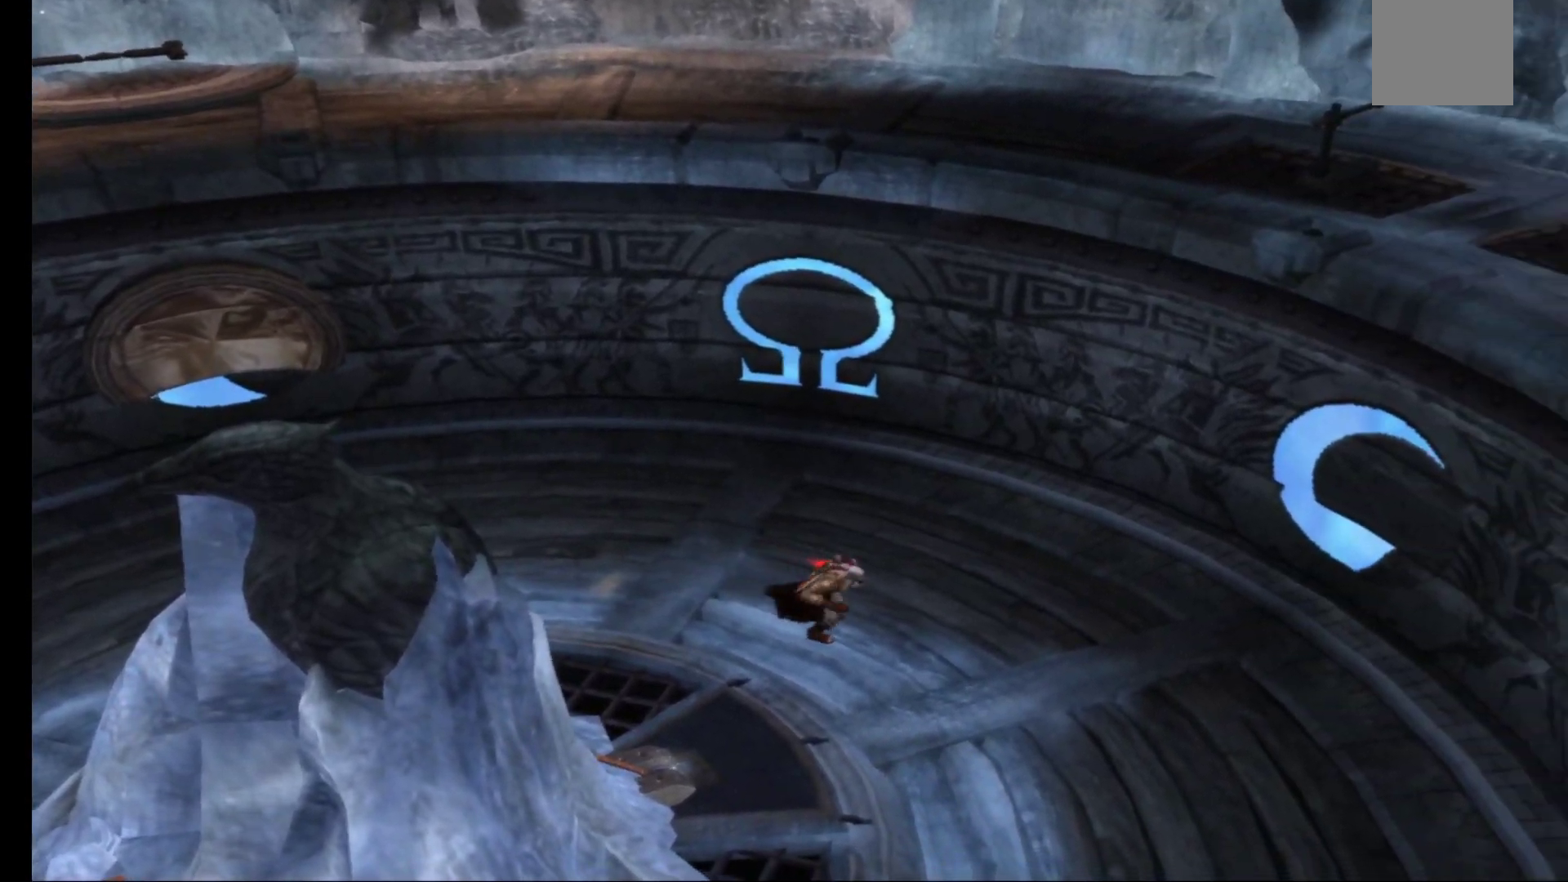
{"buttons": [], "left_stick": "down-right", "right_stick": "center", "events": []}
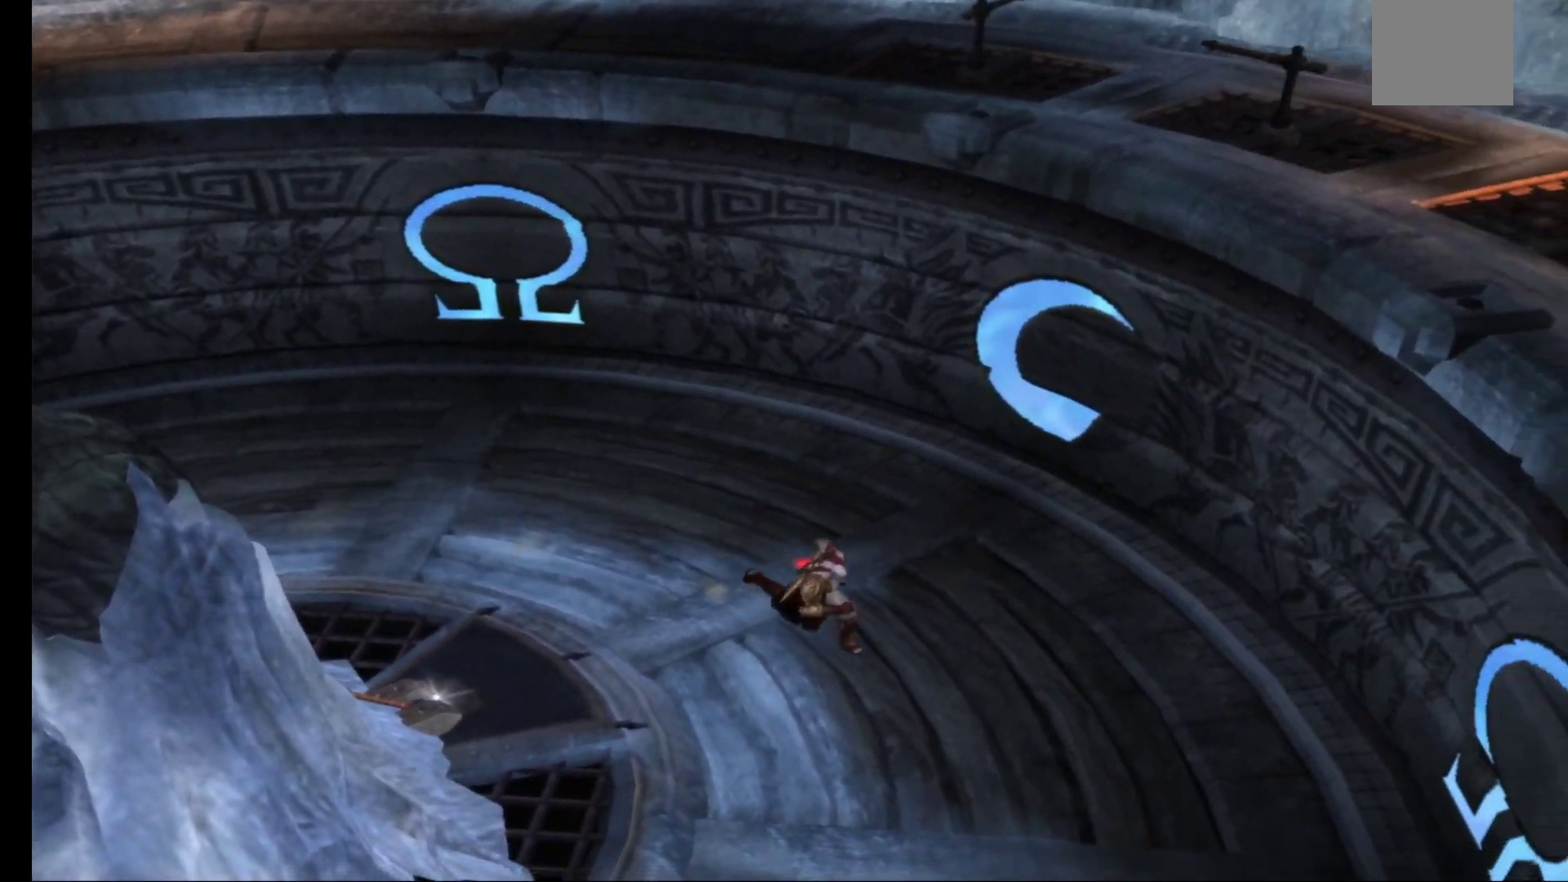
{"buttons": [], "left_stick": "right", "right_stick": "center", "events": [[333, "left_stick", "right"]]}
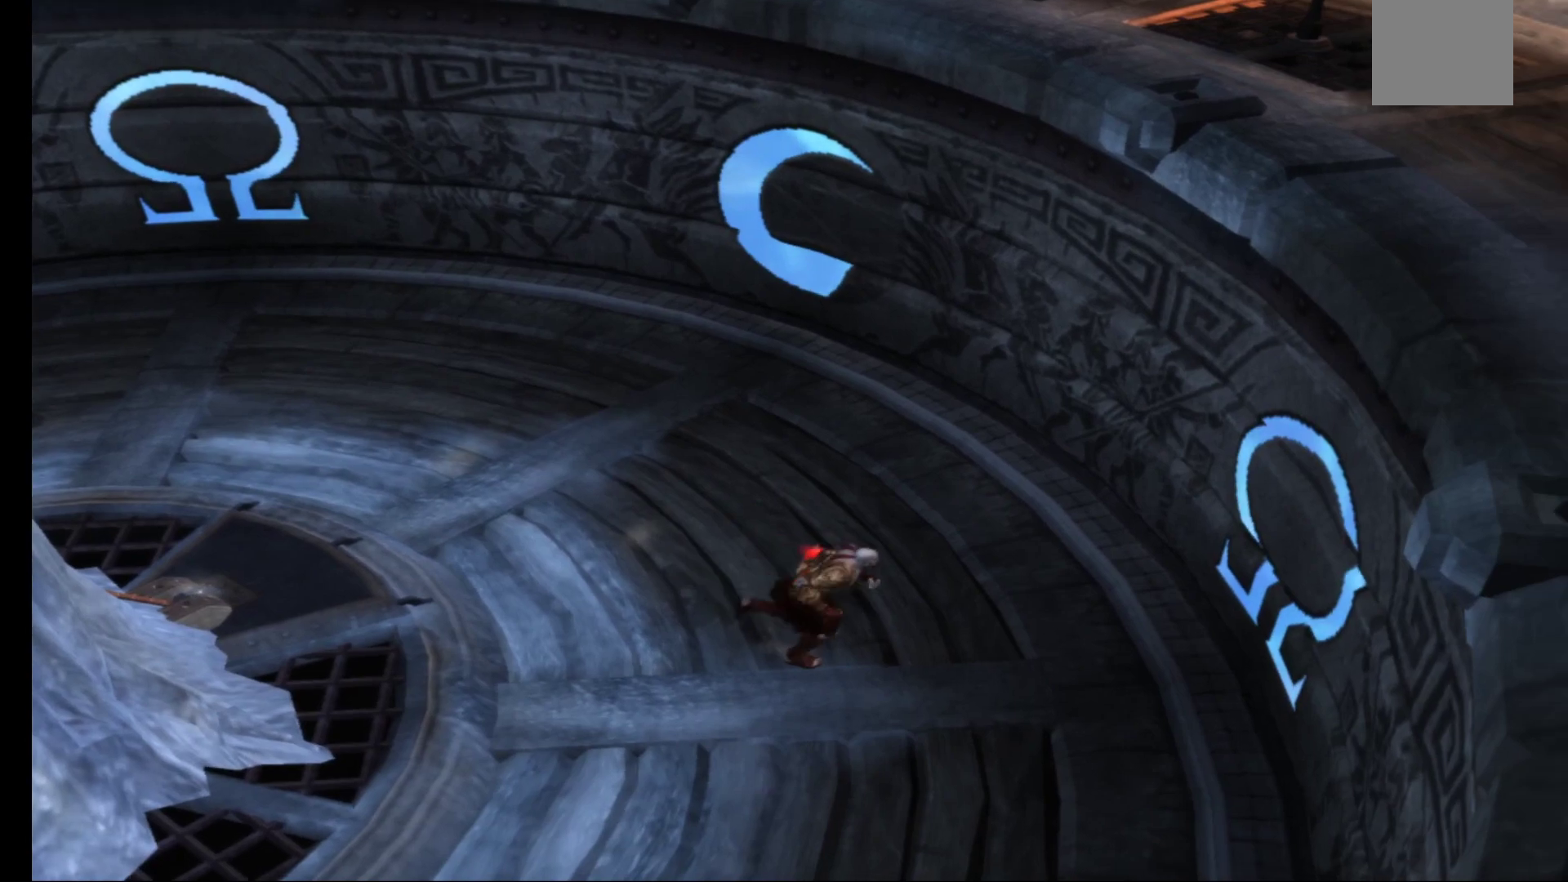
{"buttons": [], "left_stick": "up-right", "right_stick": "center", "events": [[17, "left_stick", "up-right"], [117, "A", "down"], [250, "A", "up"], [367, "A", "down"], [500, "A", "up"]]}
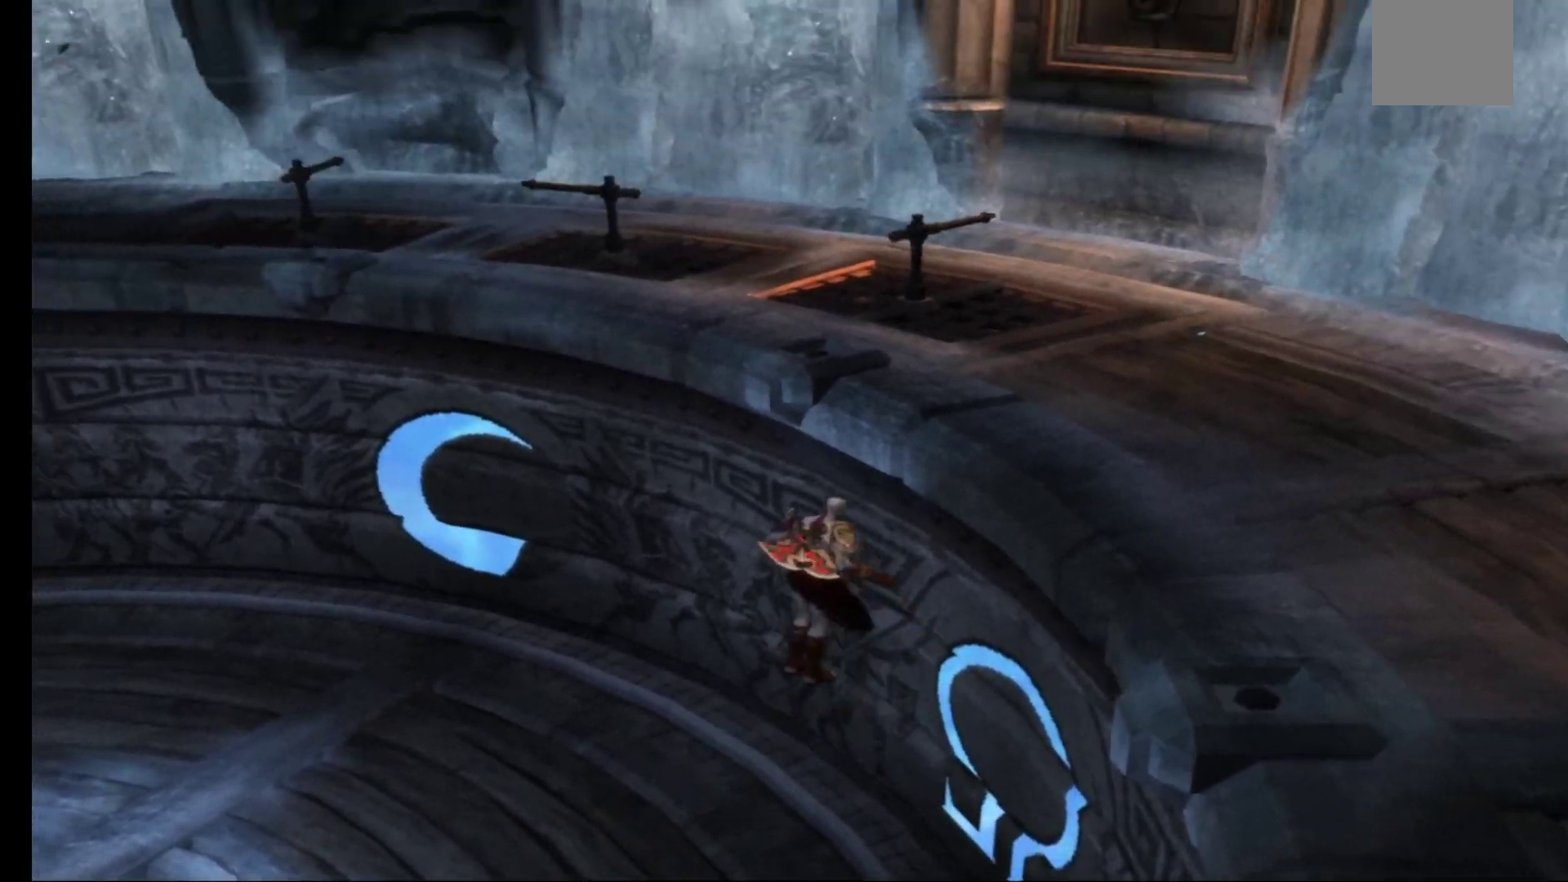
{"buttons": [], "left_stick": "up-right", "right_stick": "center", "events": [[83, "A", "down"], [233, "A", "up"], [333, "A", "down"], [500, "A", "up"]]}
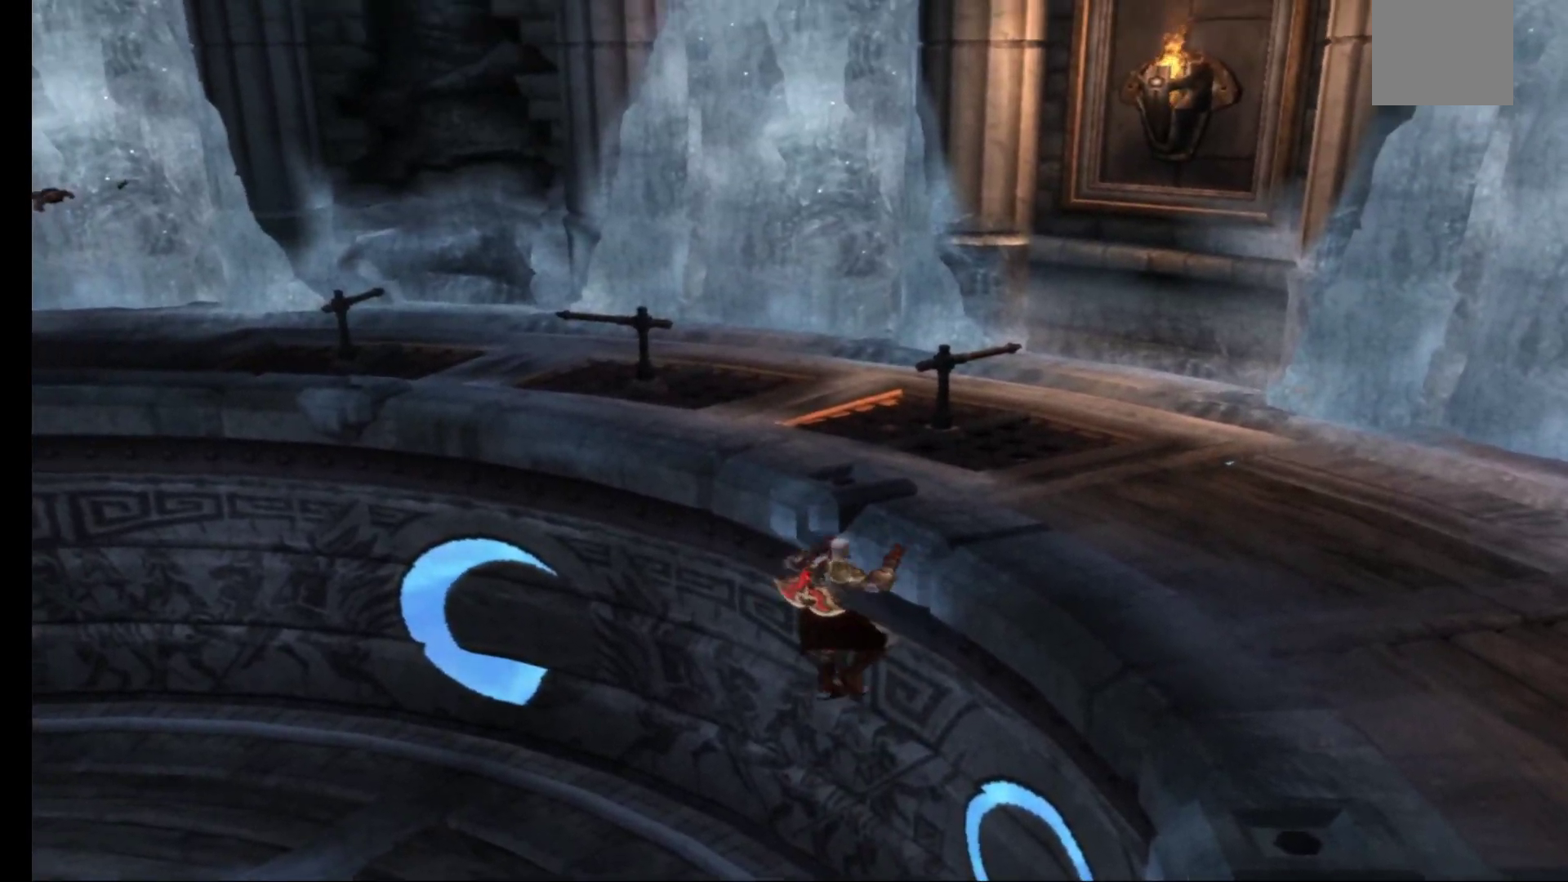
{"buttons": [], "left_stick": "up-right", "right_stick": "center", "events": [[83, "A", "down"], [117, "left_stick", "up"], [217, "A", "up"], [283, "A", "down"], [400, "A", "up"], [417, "left_stick", "up-right"]]}
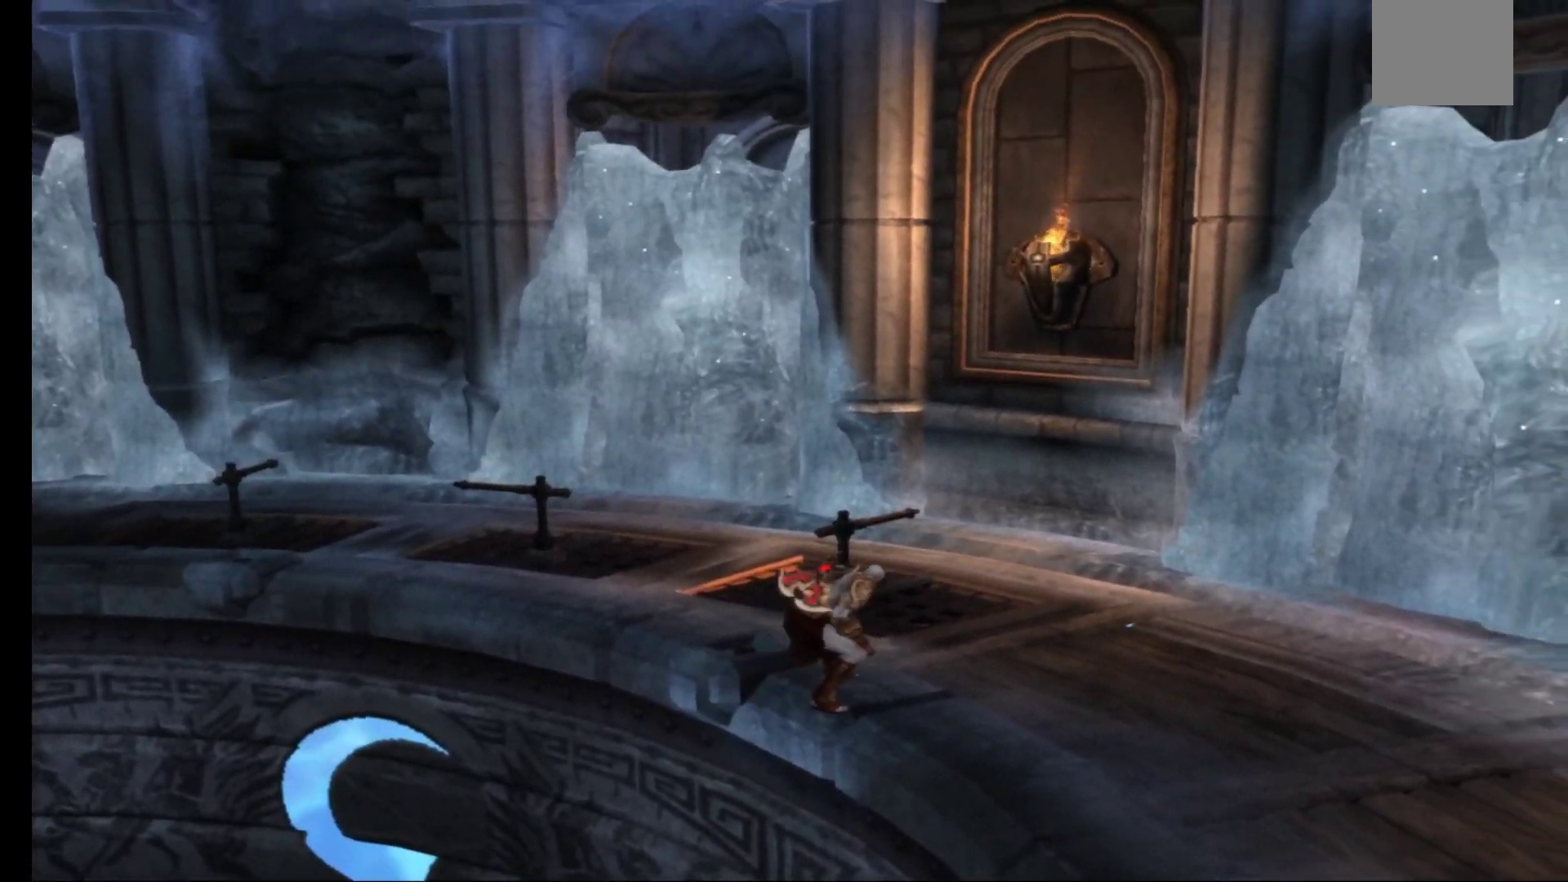
{"buttons": [], "left_stick": "up-right", "right_stick": "center", "events": []}
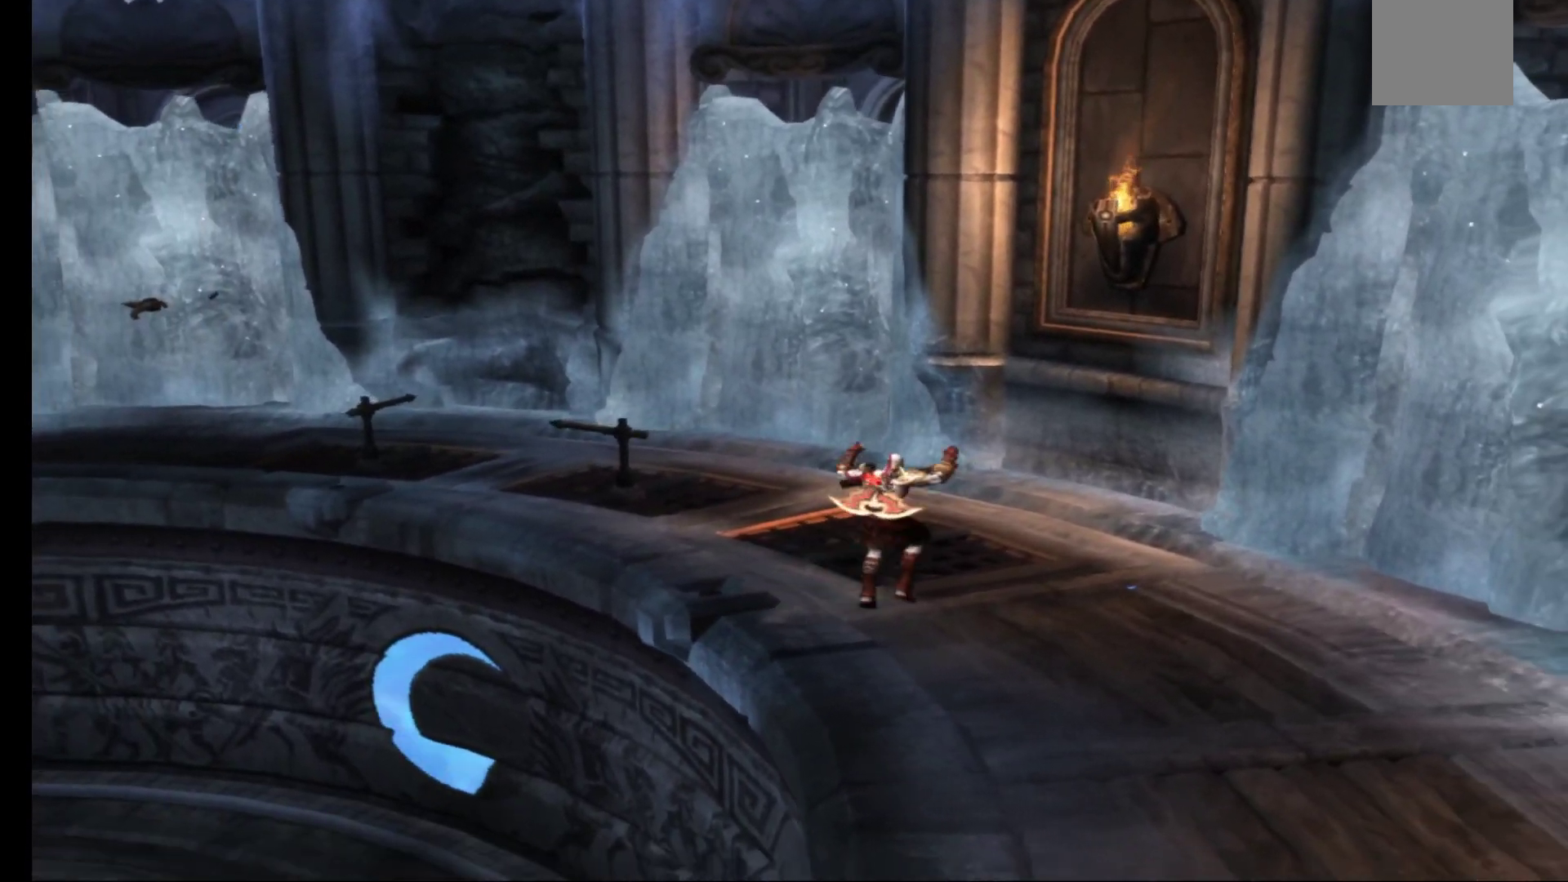
{"buttons": [], "left_stick": "up", "right_stick": "center", "events": [[17, "left_stick", "up"]]}
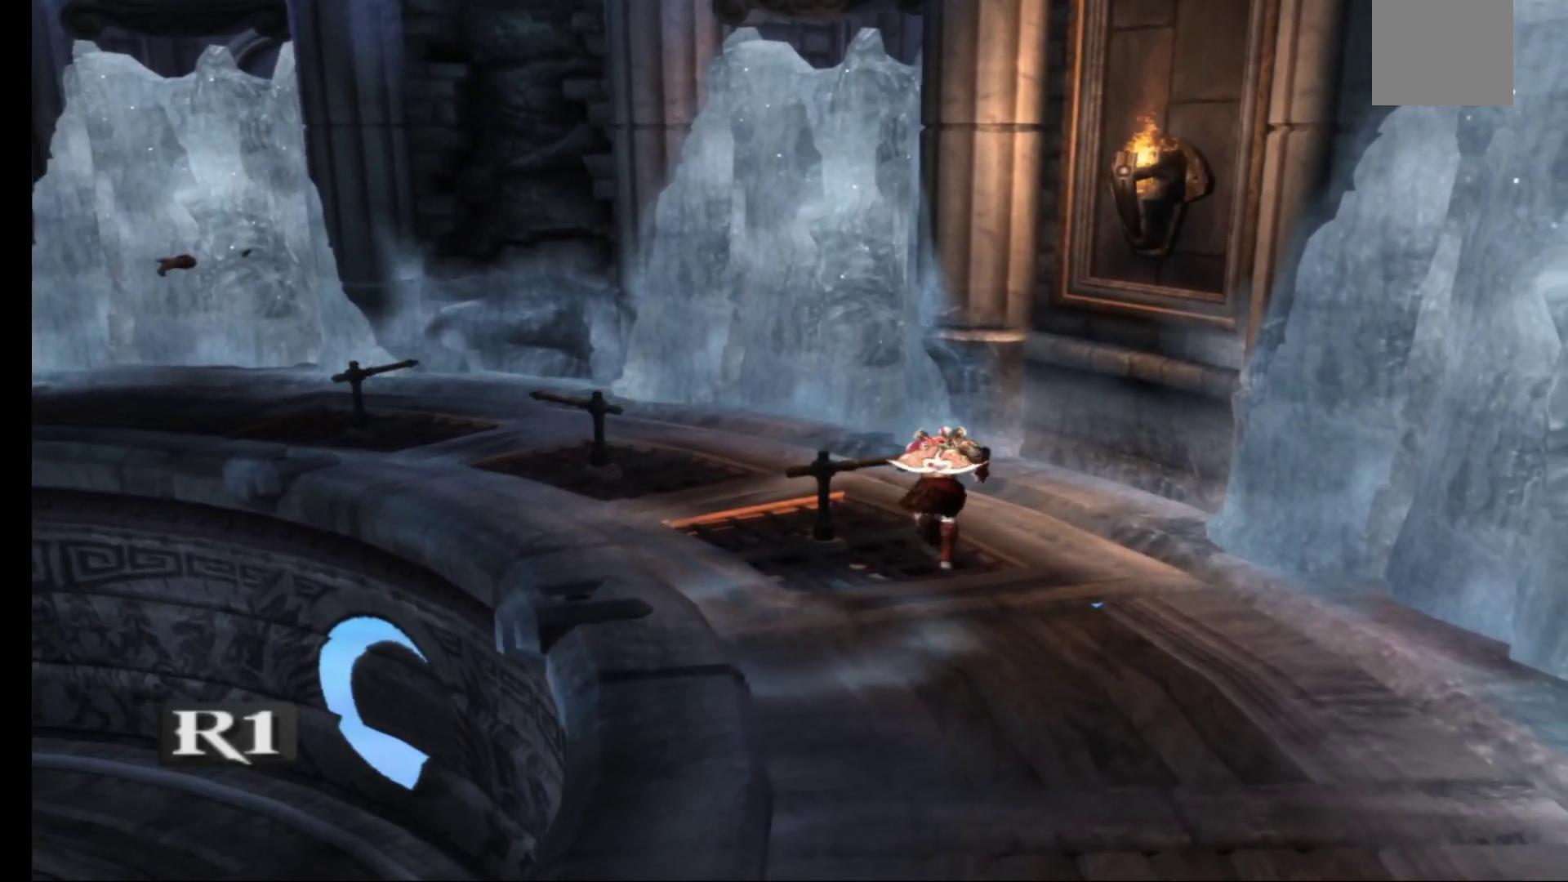
{"buttons": ["R1"], "left_stick": "up-left", "right_stick": "center", "events": [[17, "R1", "down"], [217, "left_stick", "up-left"]]}
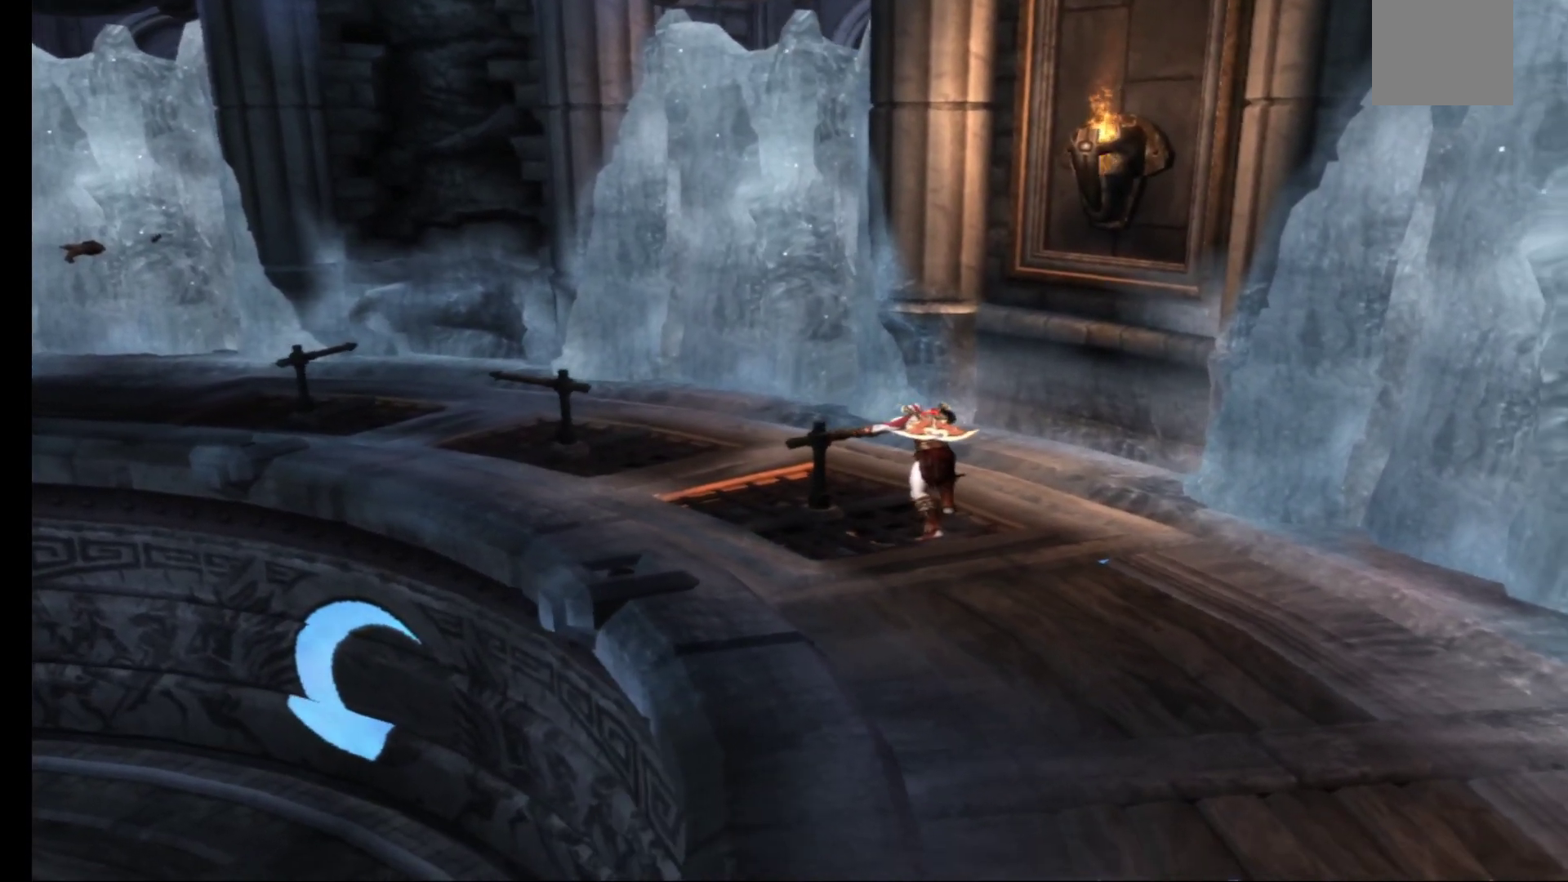
{"buttons": ["R1"], "left_stick": "left", "right_stick": "center", "events": [[300, "left_stick", "left"]]}
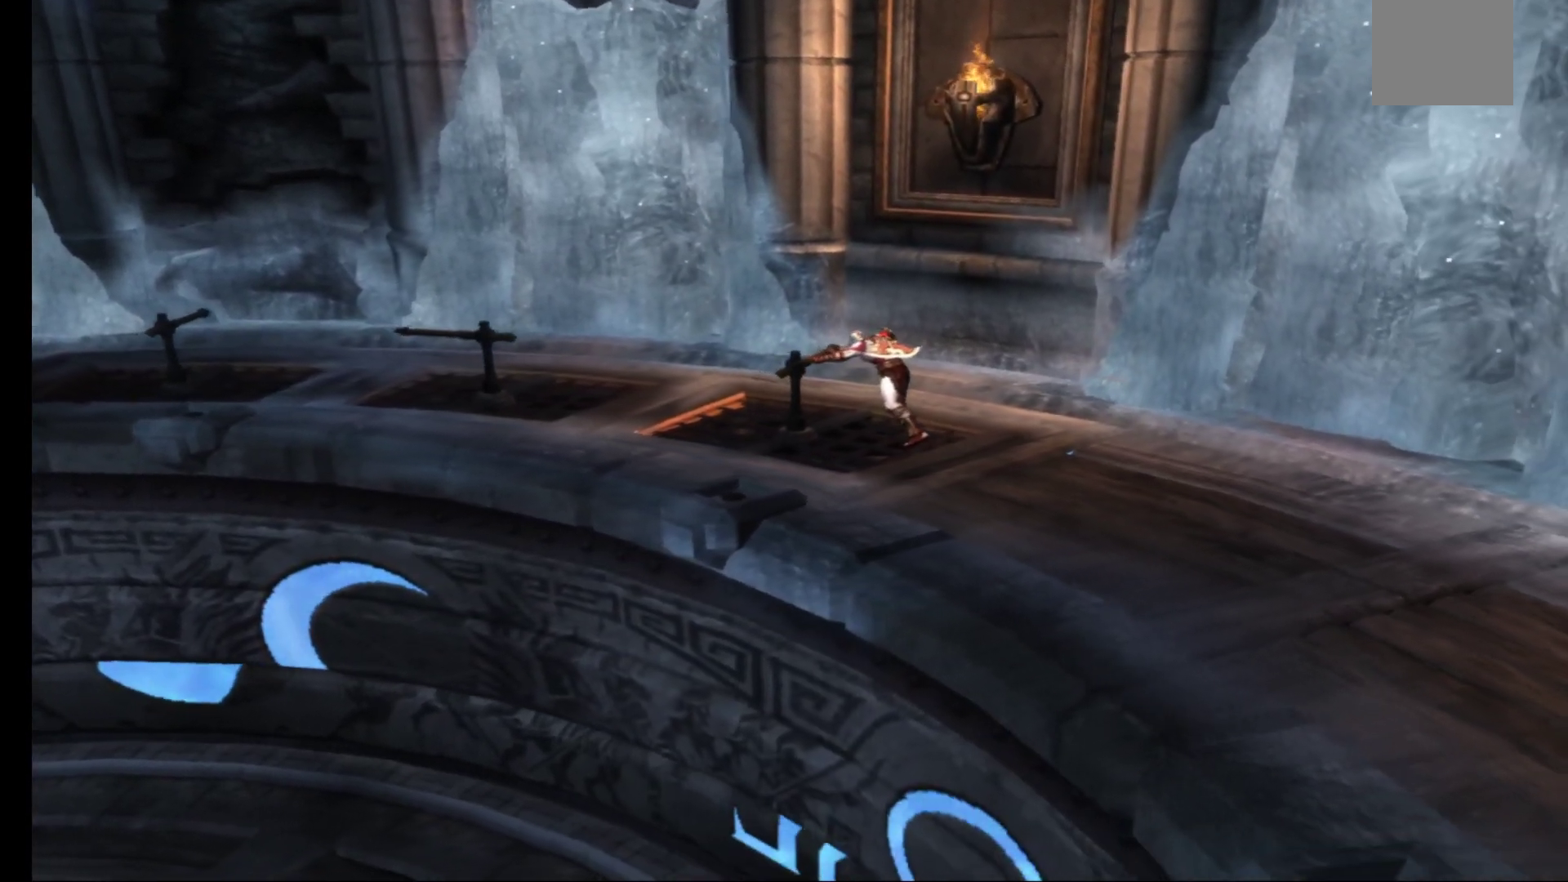
{"buttons": ["R1"], "left_stick": "left", "right_stick": "center", "events": []}
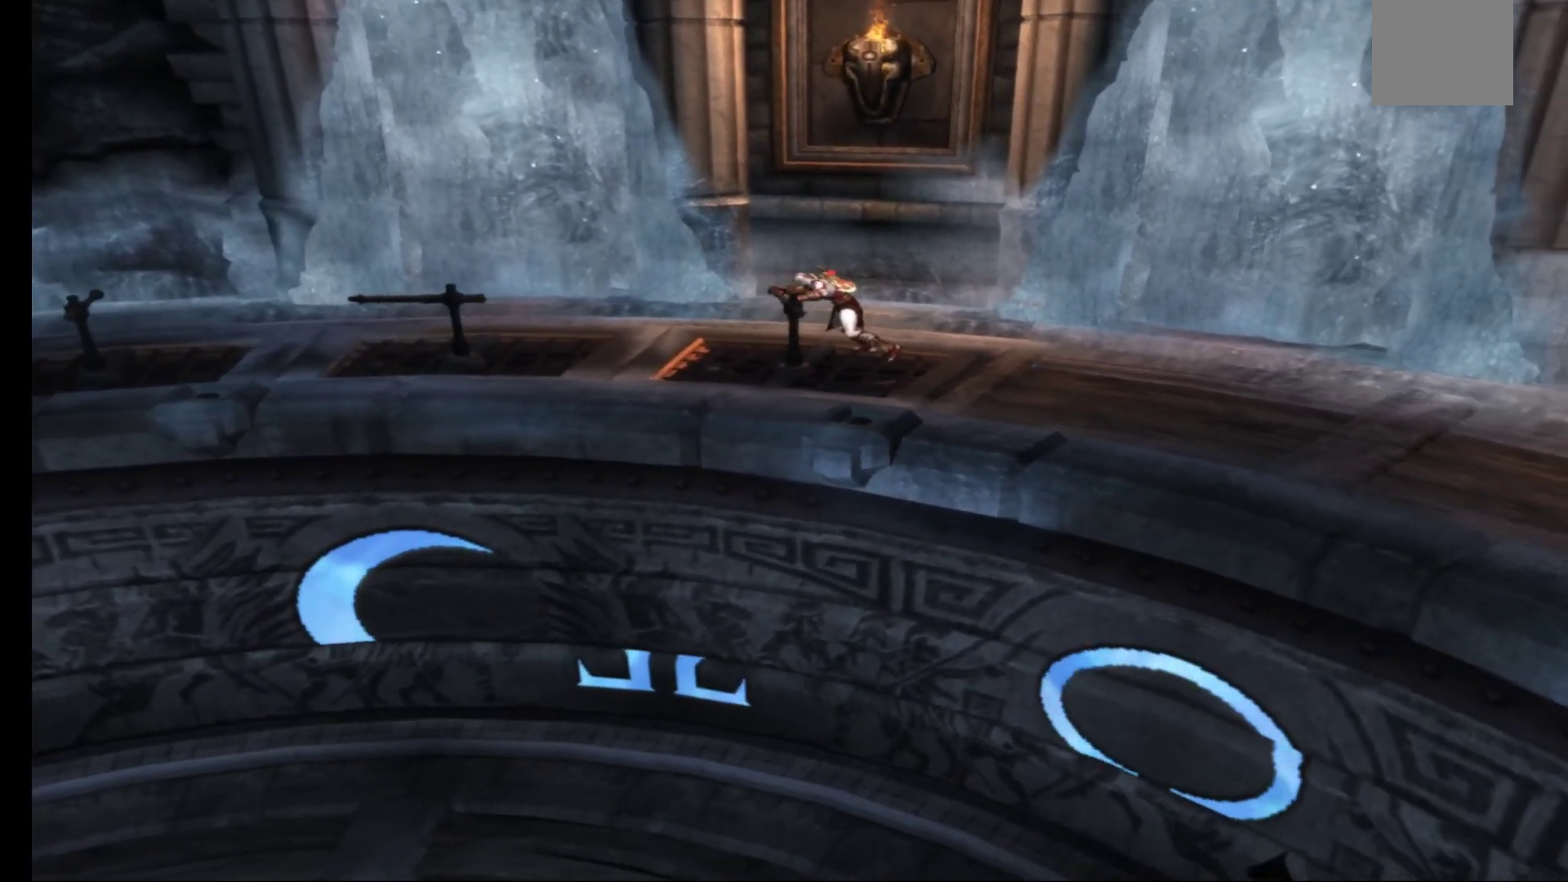
{"buttons": ["R1"], "left_stick": "down-left", "right_stick": "center", "events": [[100, "left_stick", "down-left"]]}
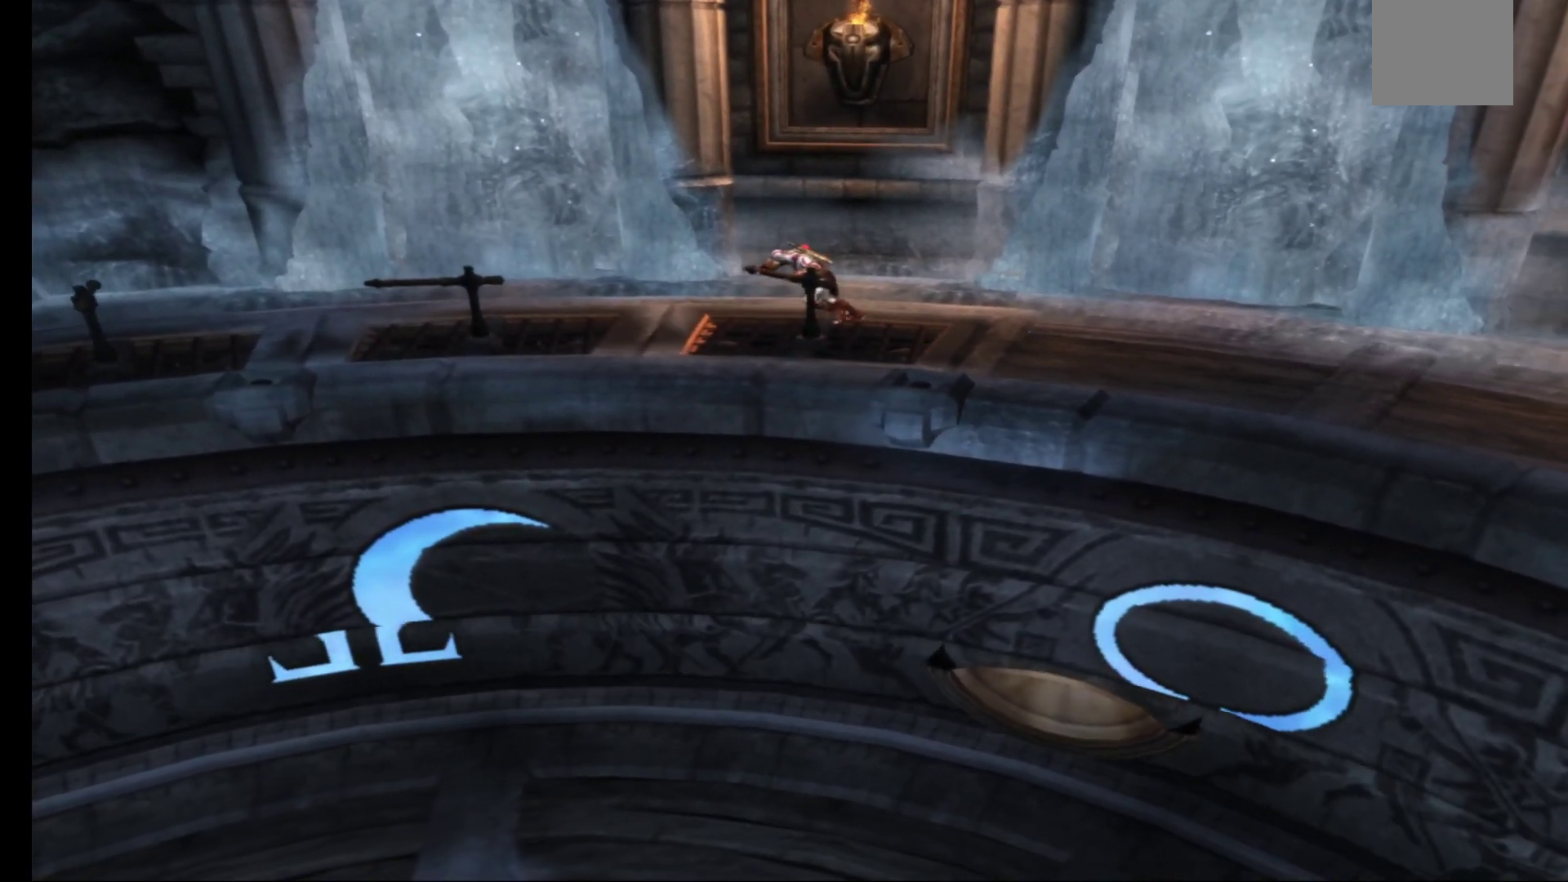
{"buttons": ["R1"], "left_stick": "down", "right_stick": "center", "events": [[17, "left_stick", "down"]]}
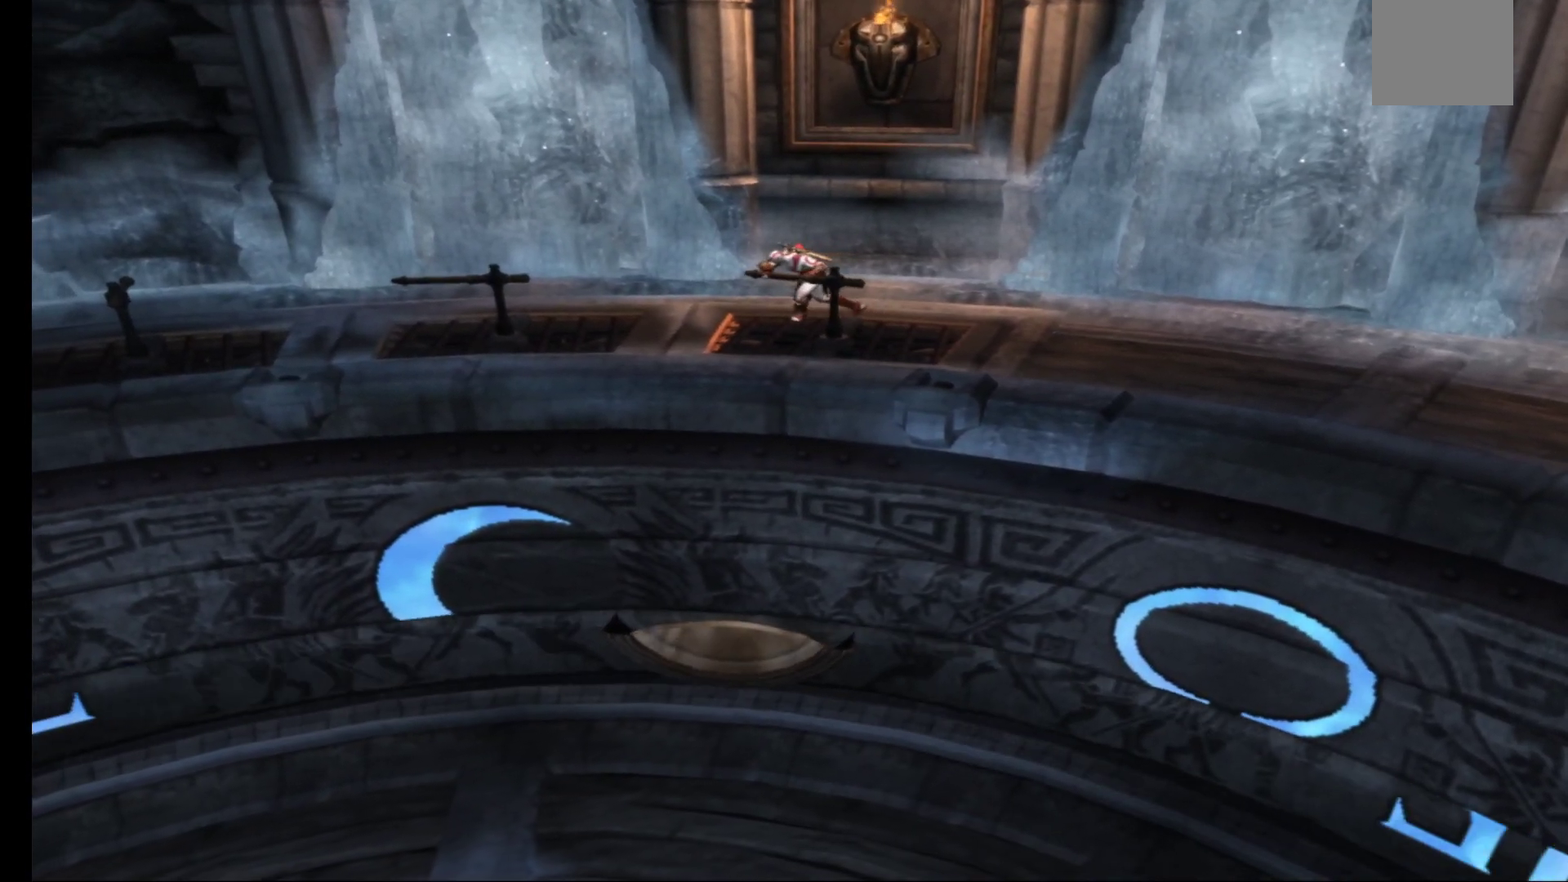
{"buttons": ["R1"], "left_stick": "down", "right_stick": "center", "events": []}
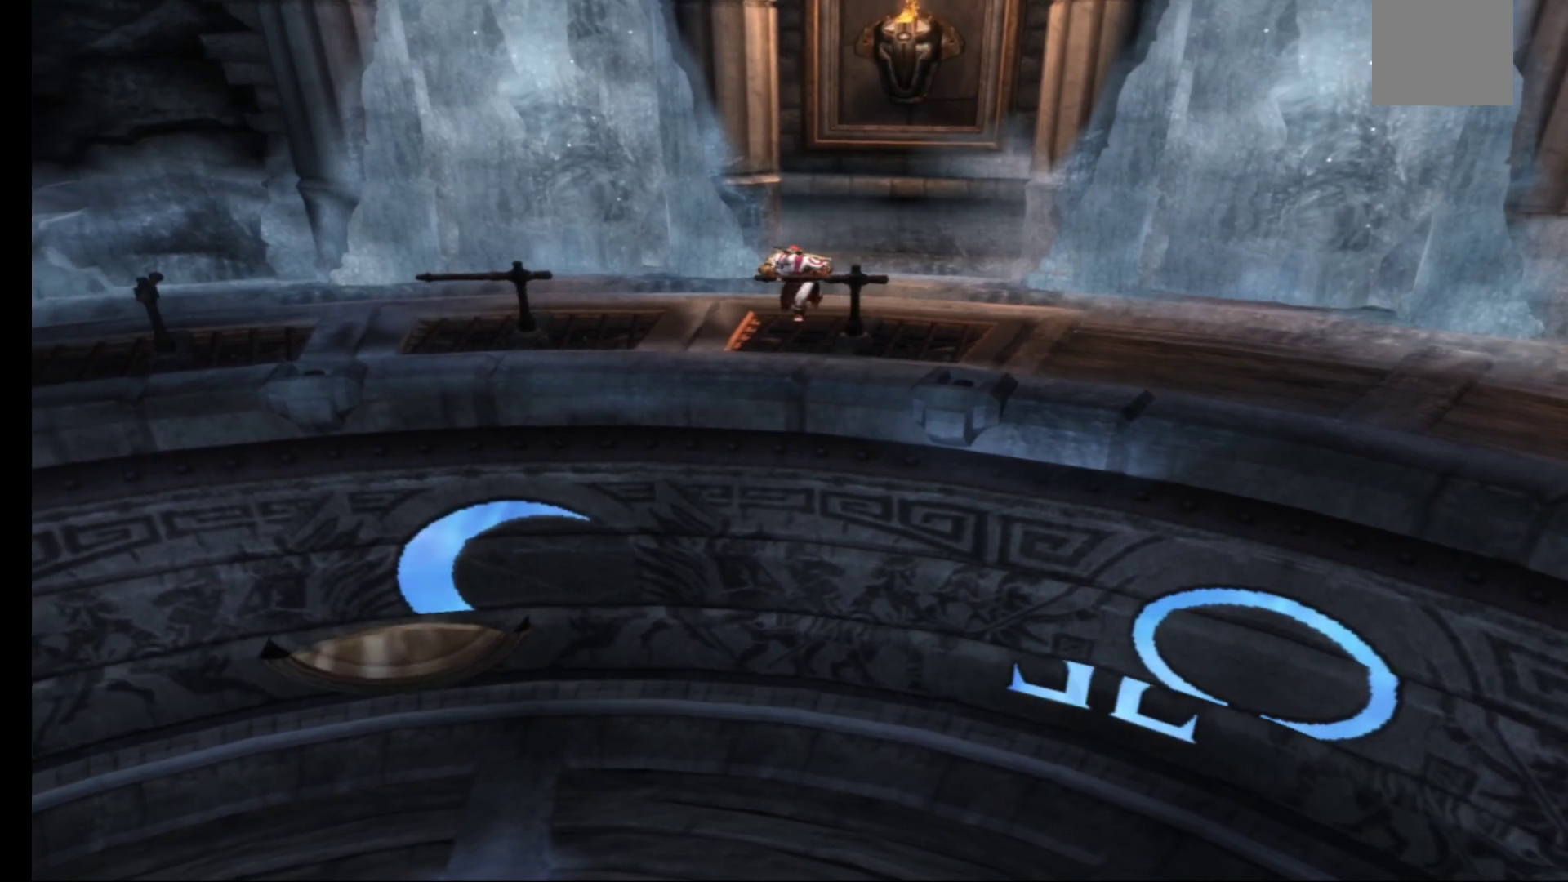
{"buttons": ["R1"], "left_stick": "right", "right_stick": "center", "events": [[50, "left_stick", "down-right"], [333, "left_stick", "right"]]}
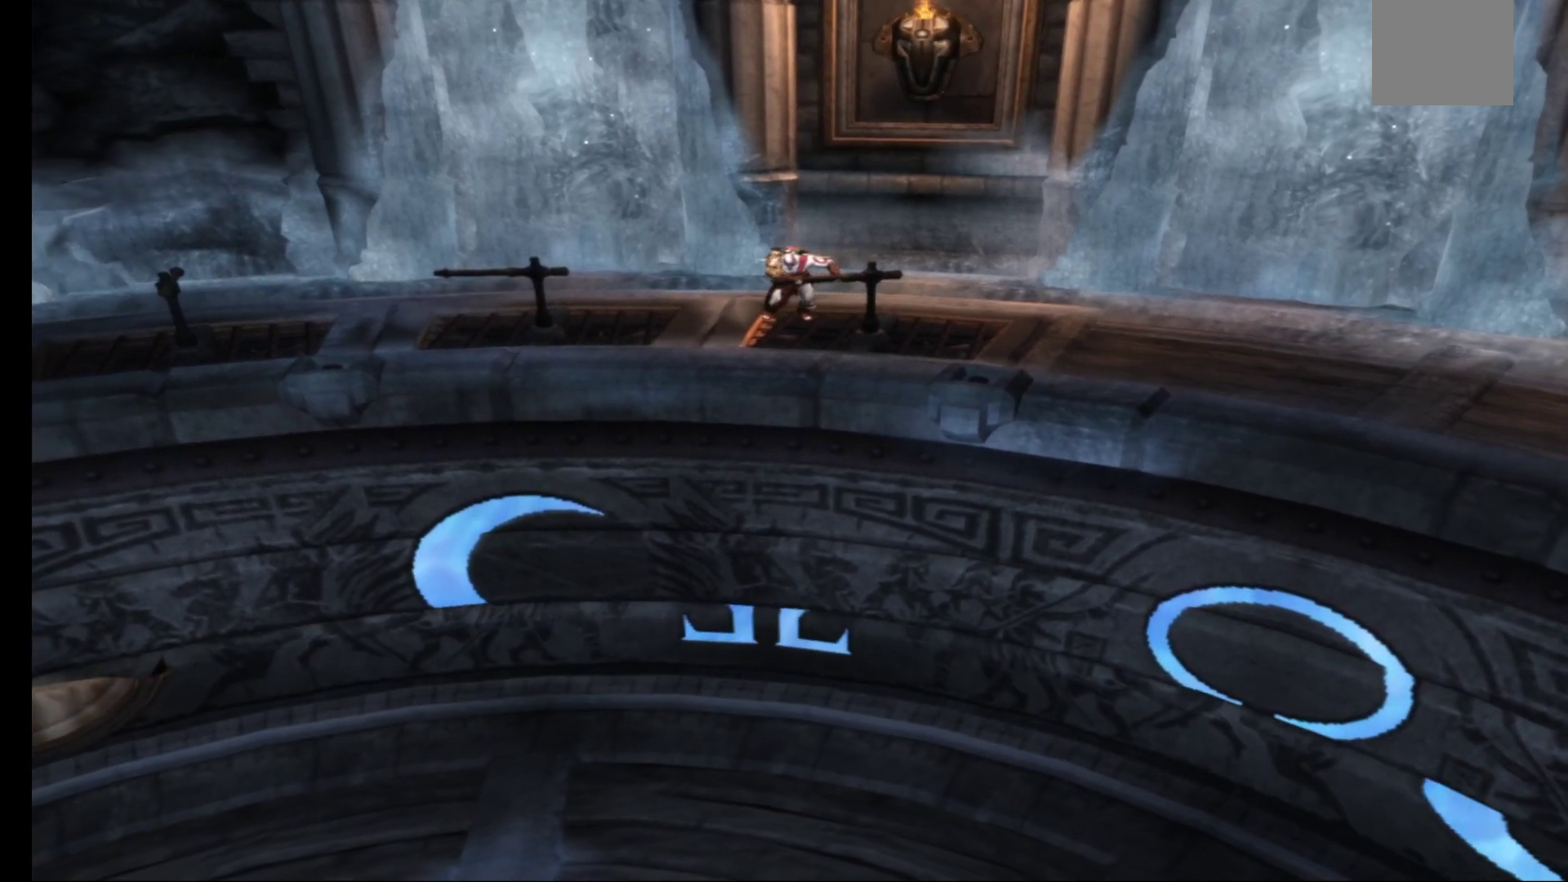
{"buttons": ["R1"], "left_stick": "up-right", "right_stick": "center", "events": [[350, "left_stick", "up-right"]]}